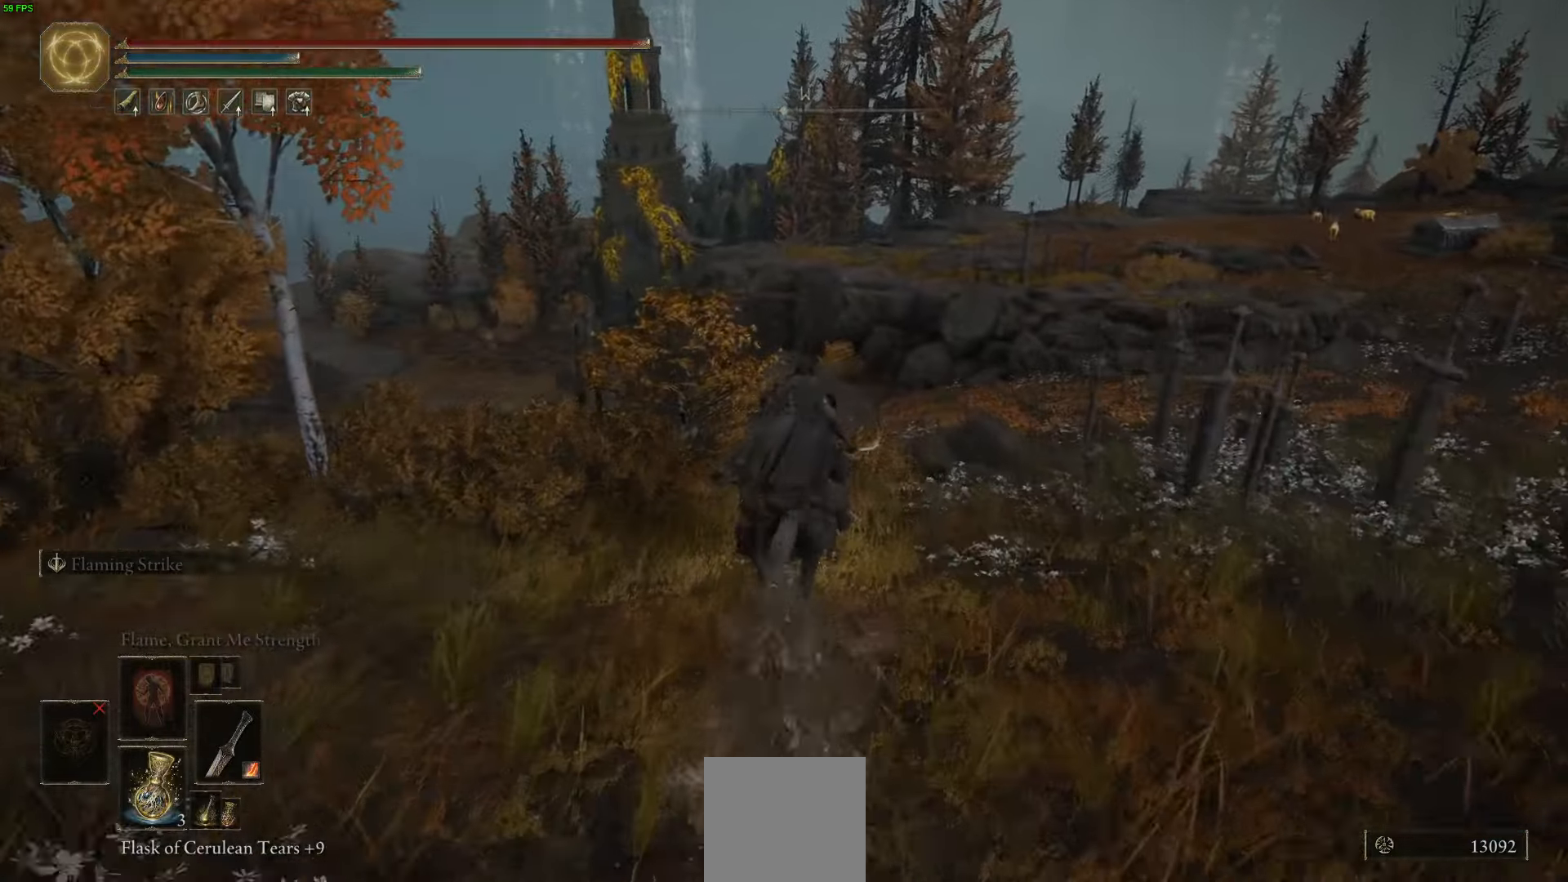
Gameplay with a controller (Xbox layout); each line is a JSON object with the inputs held at the frame after it. "events" lists button and stick changes between this image and that frame as [ms after this image, input, new state], when the widget could be followed in between.
{"buttons": [], "left_stick": "up", "right_stick": "center", "events": [[83, "B", "up"], [316, "B", "down"], [433, "B", "up"]]}
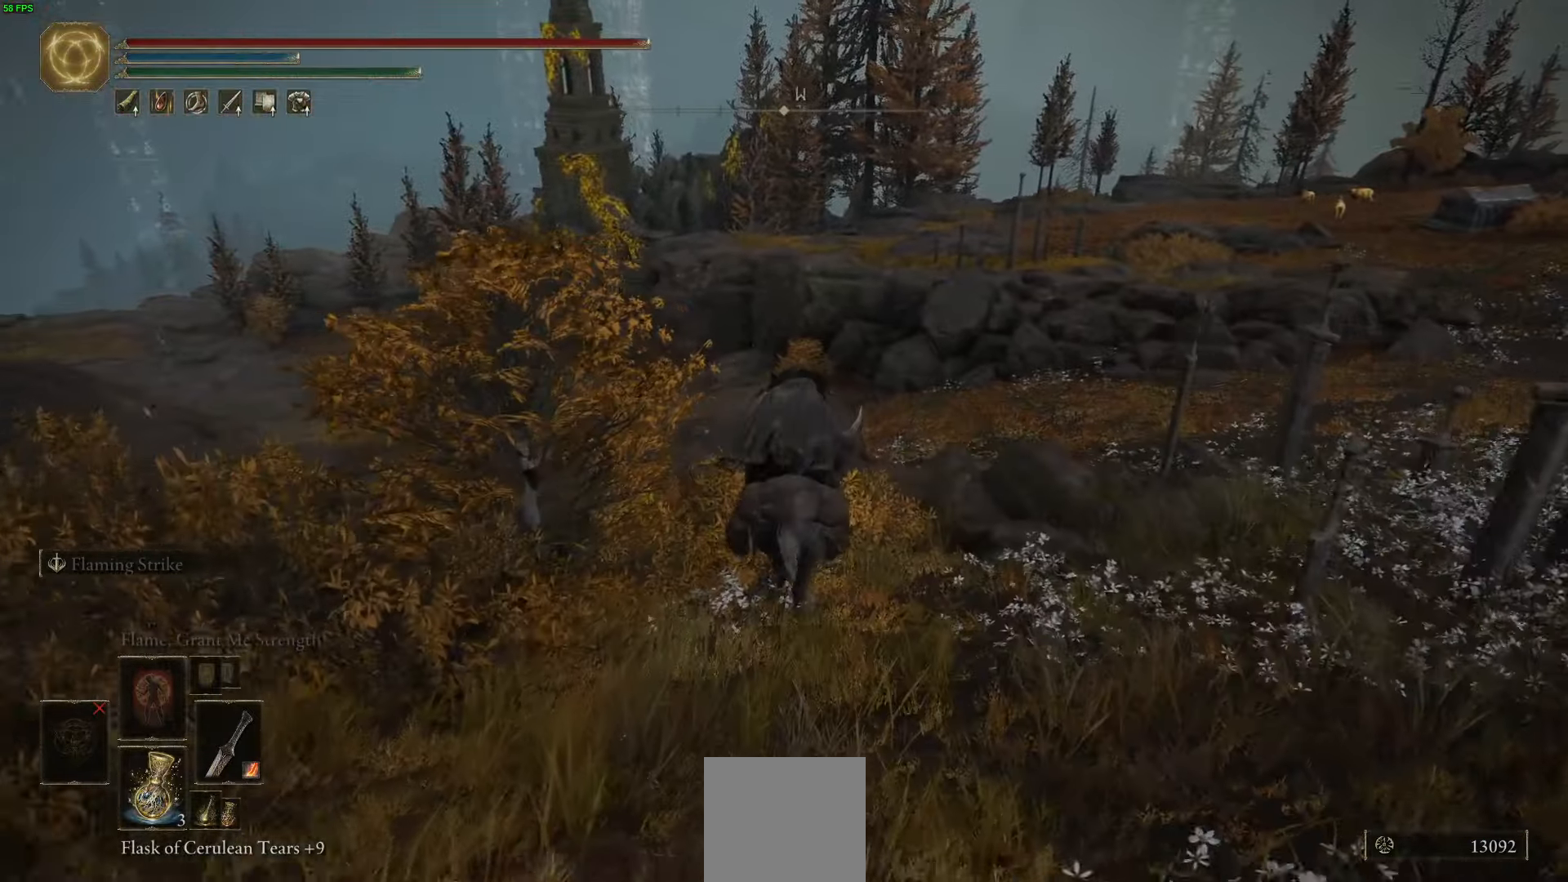
{"buttons": [], "left_stick": "up", "right_stick": "center", "events": []}
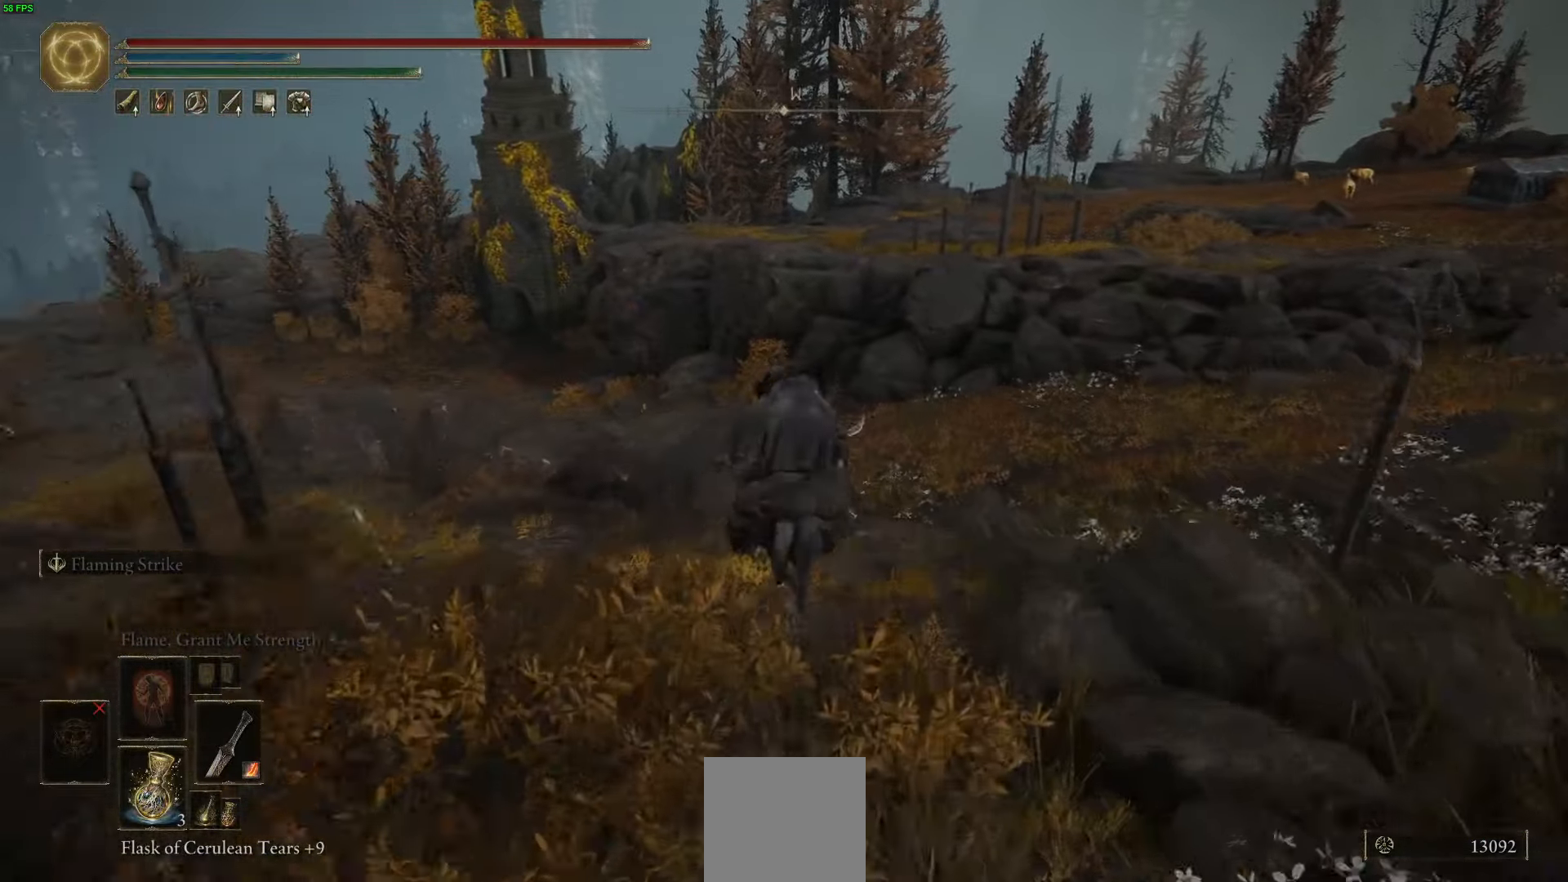
{"buttons": [], "left_stick": "up", "right_stick": "center", "events": []}
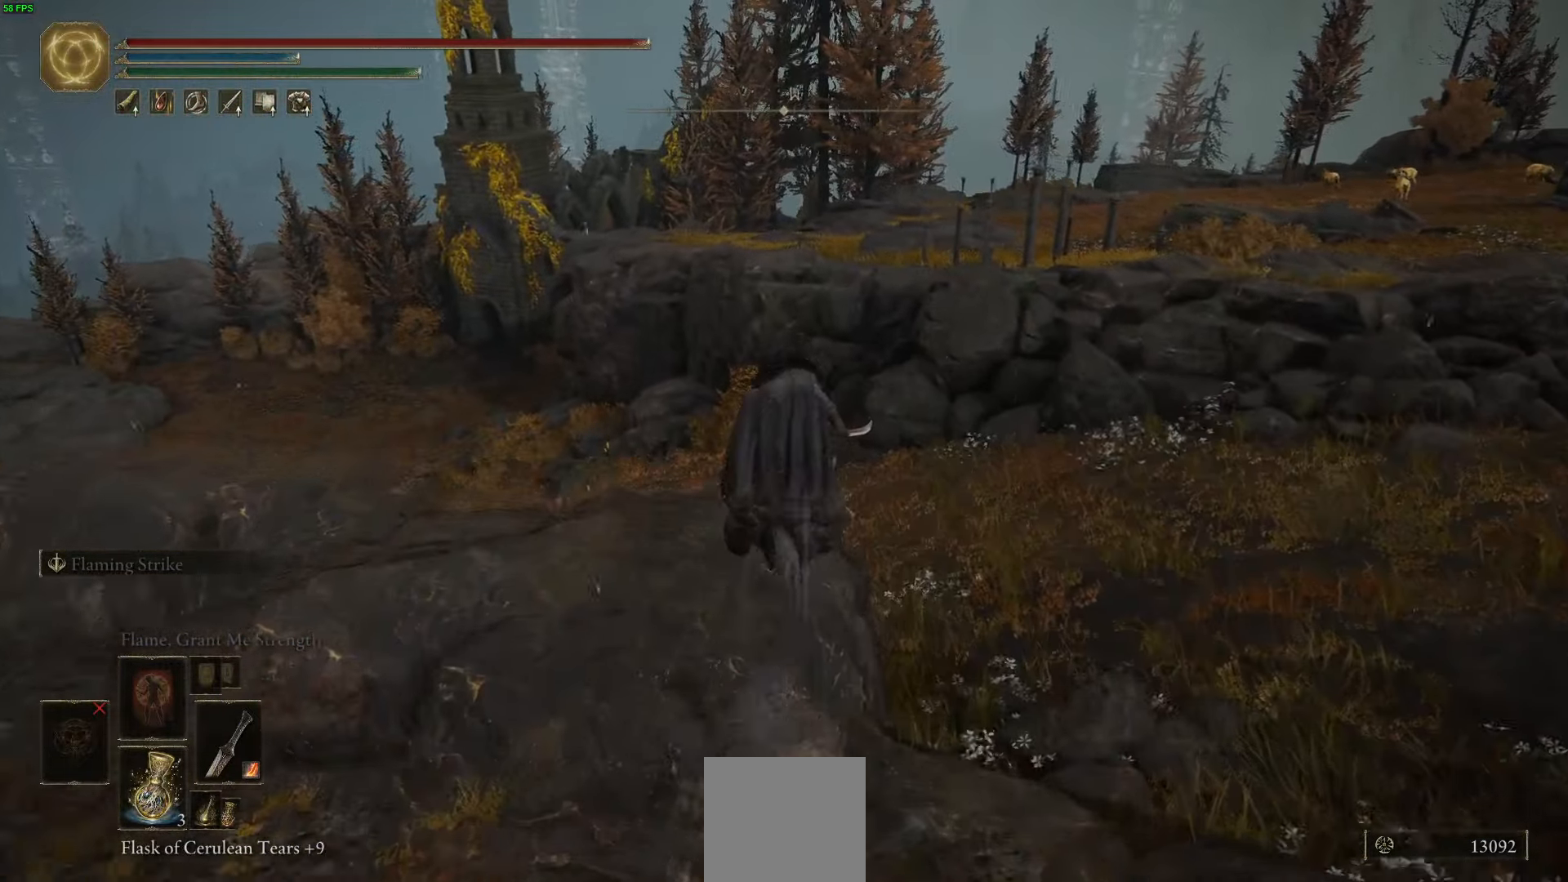
{"buttons": [], "left_stick": "up-right", "right_stick": "center", "events": [[83, "A", "down"], [266, "A", "up"], [400, "left_stick", "up-right"]]}
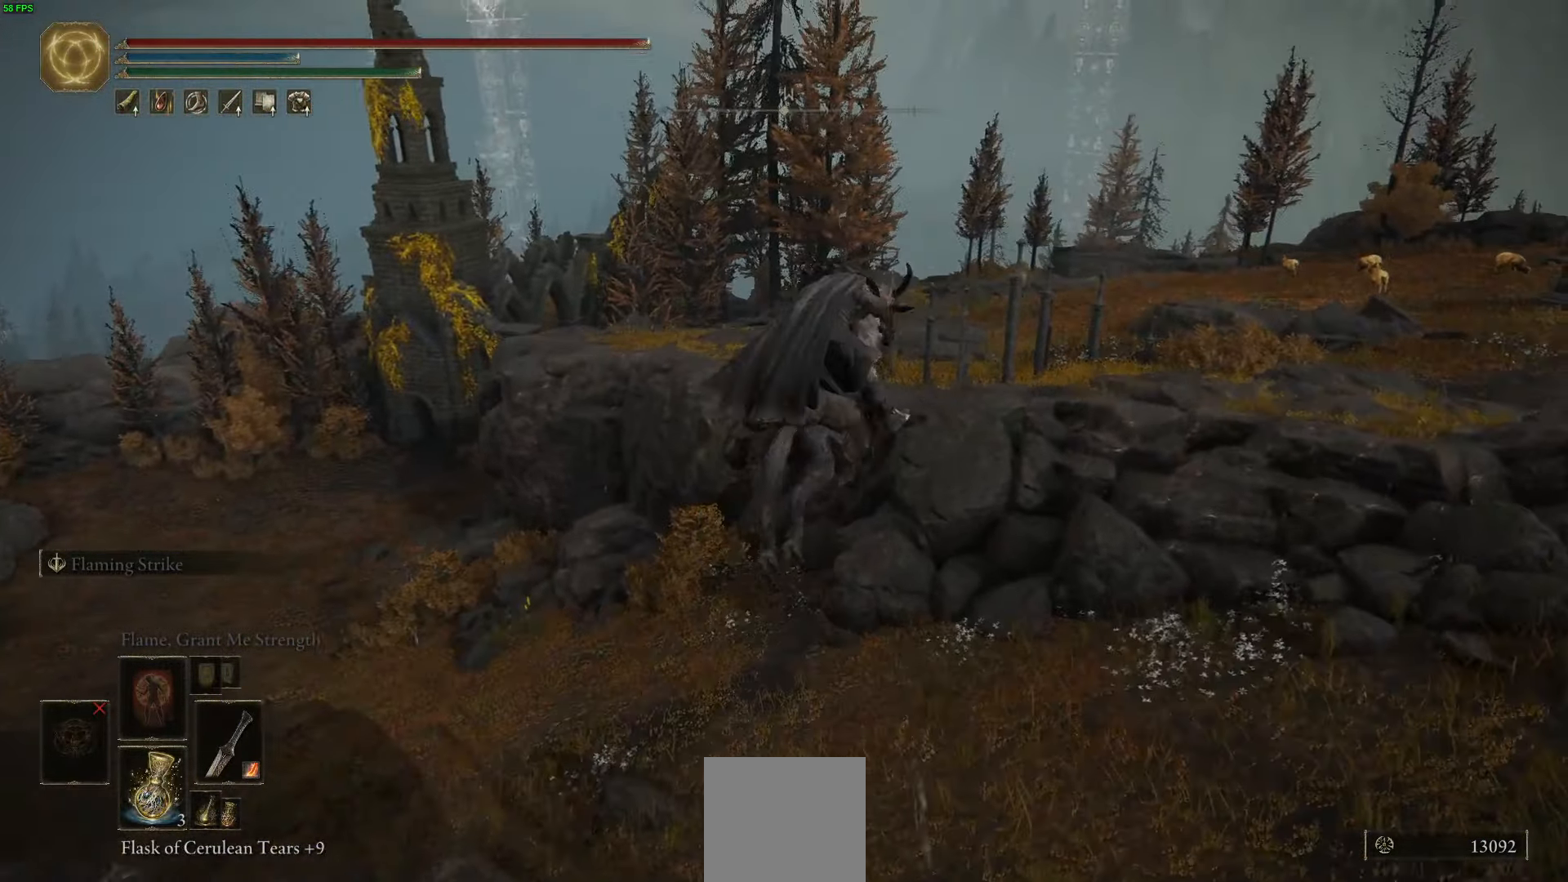
{"buttons": ["A"], "left_stick": "up-right", "right_stick": "center", "events": [[283, "A", "down"]]}
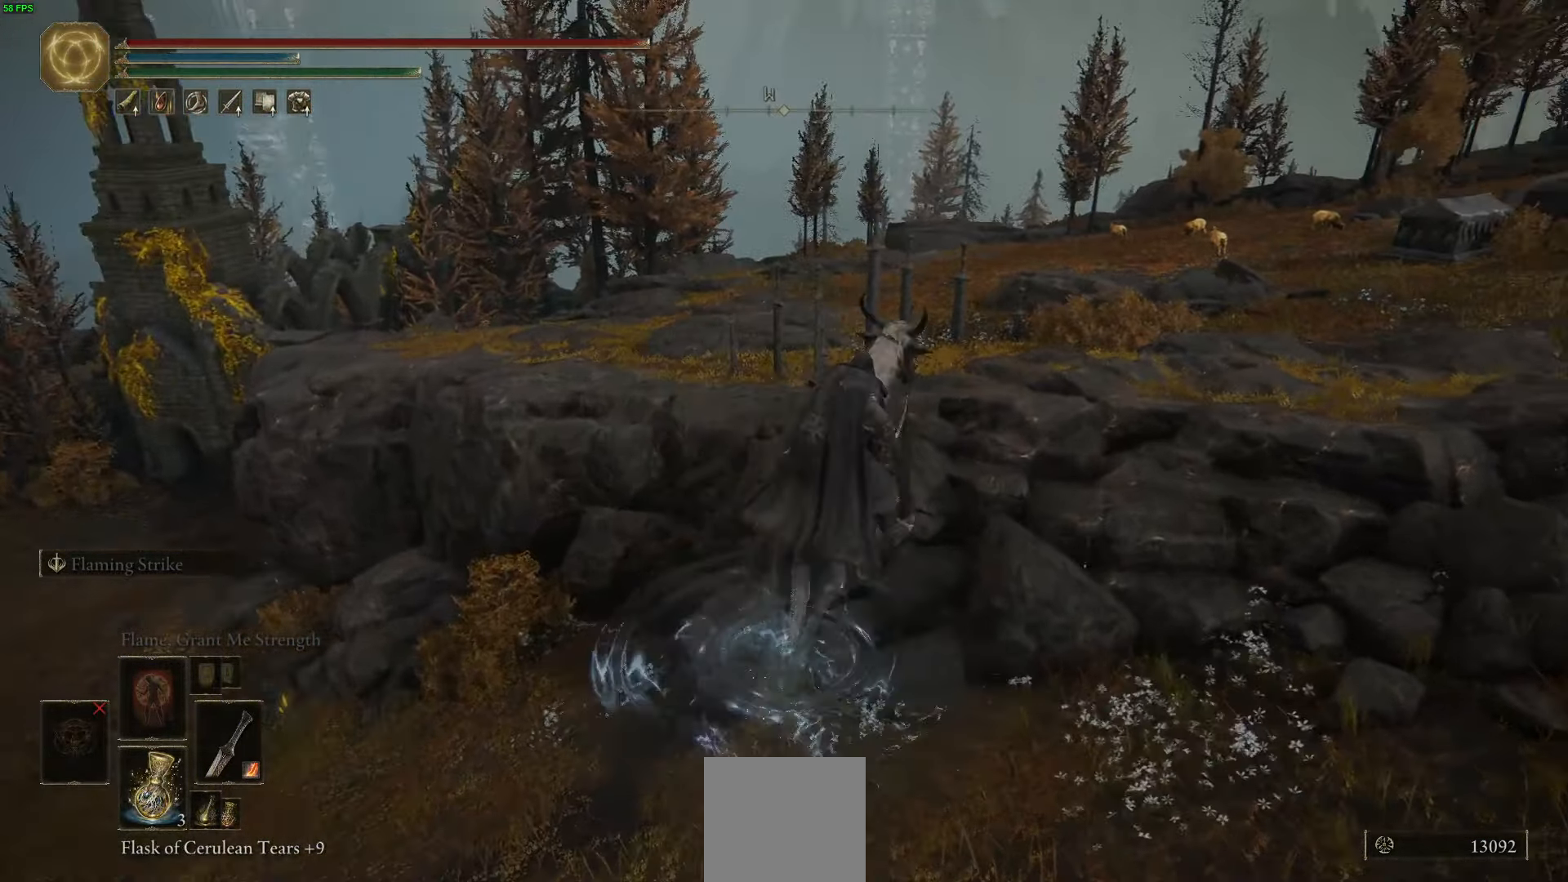
{"buttons": [], "left_stick": "up", "right_stick": "center", "events": [[66, "A", "up"], [133, "left_stick", "up"]]}
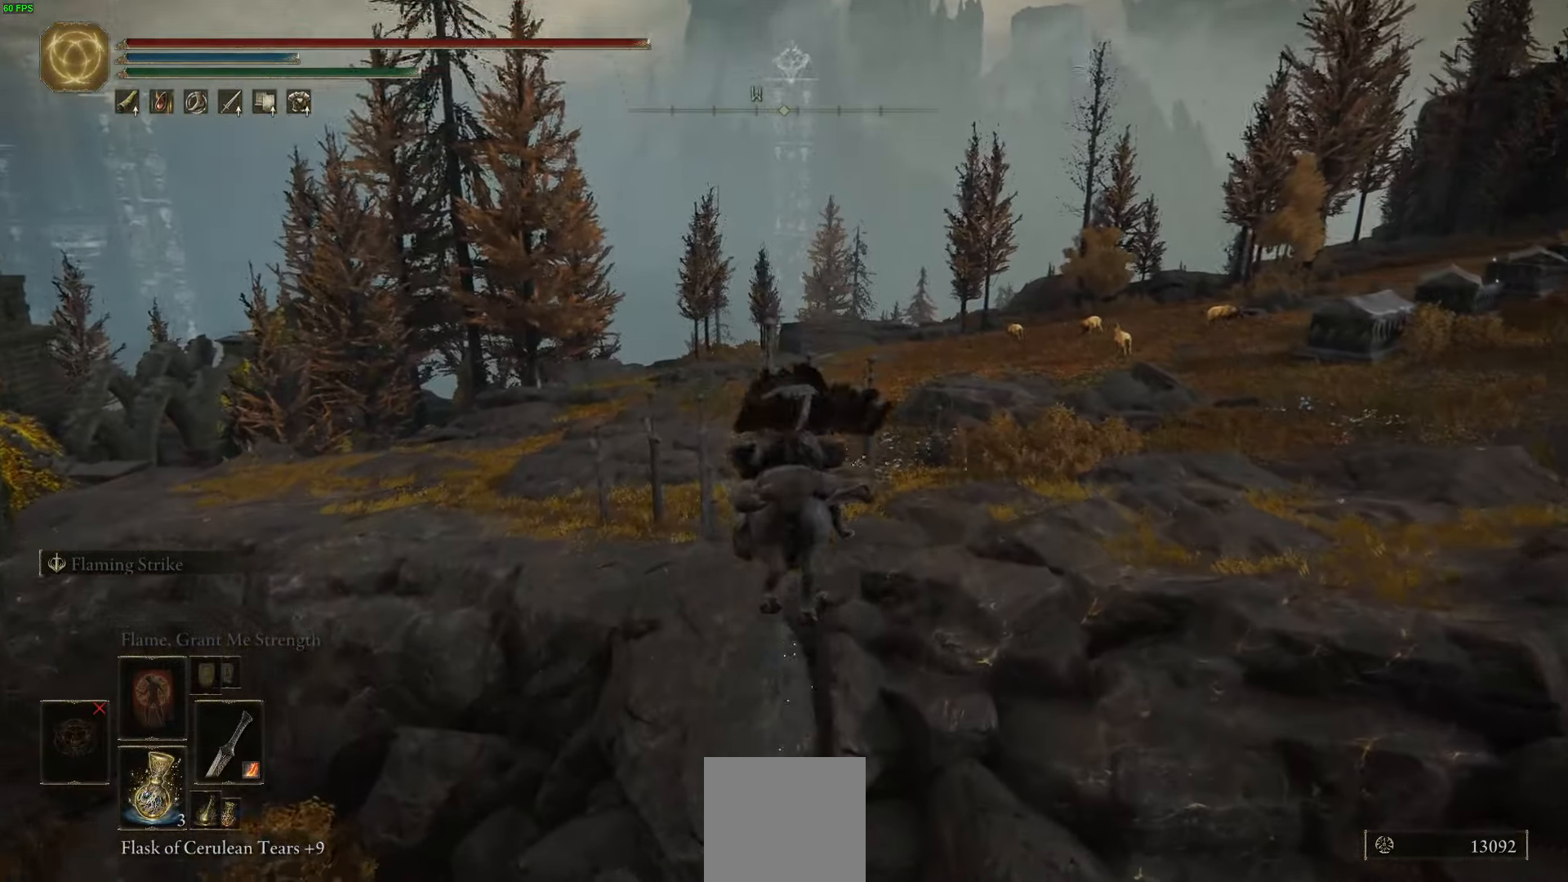
{"buttons": [], "left_stick": "up-left", "right_stick": "center", "events": [[366, "left_stick", "up-left"]]}
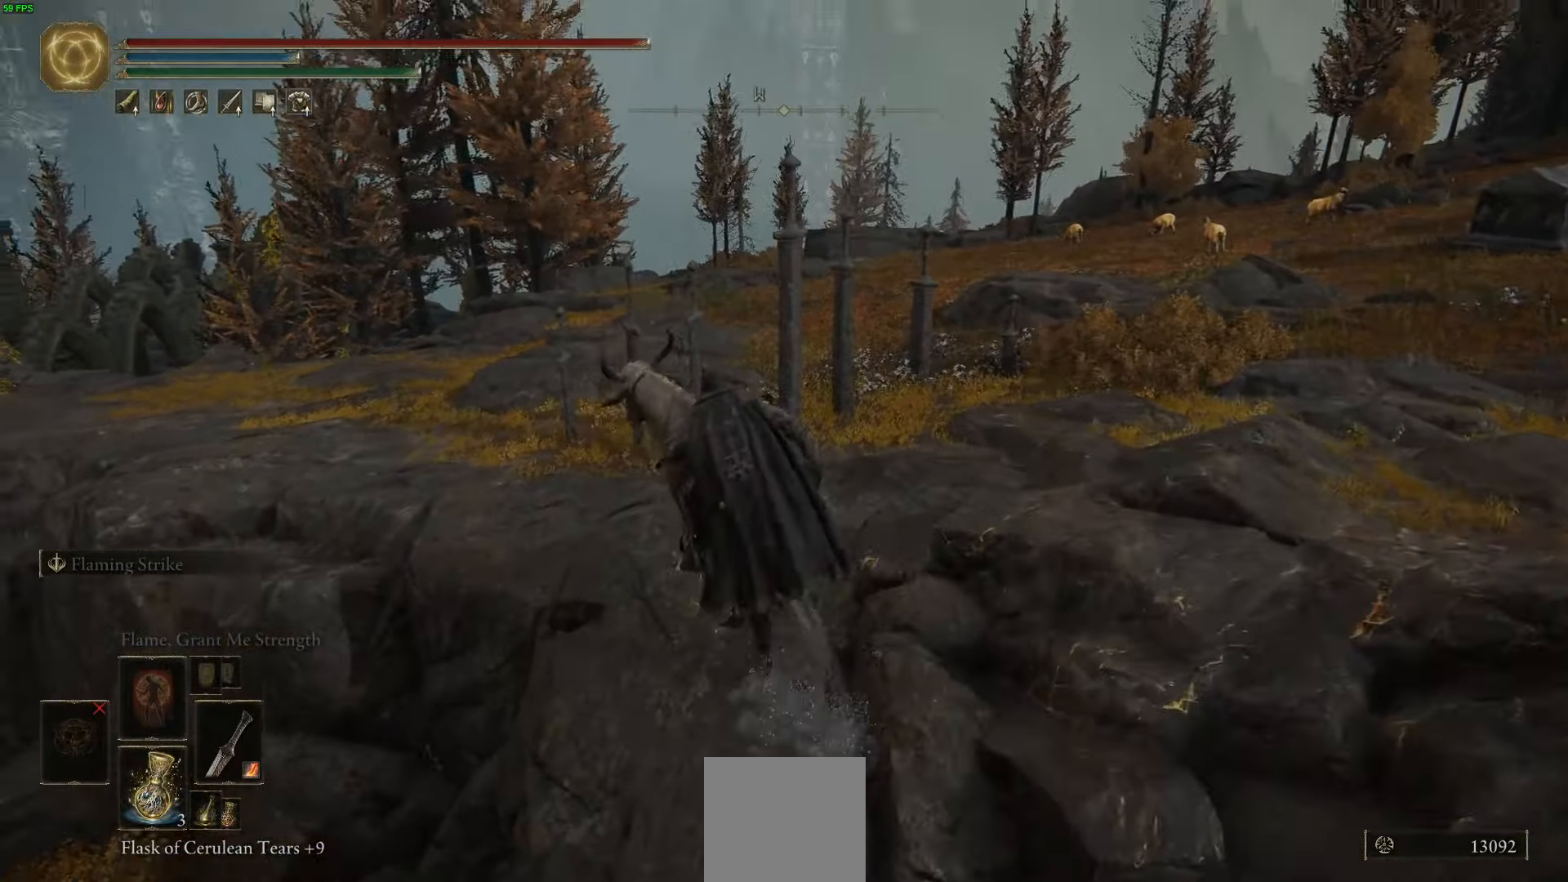
{"buttons": [], "left_stick": "up-left", "right_stick": "center", "events": [[100, "B", "down"], [233, "B", "up"]]}
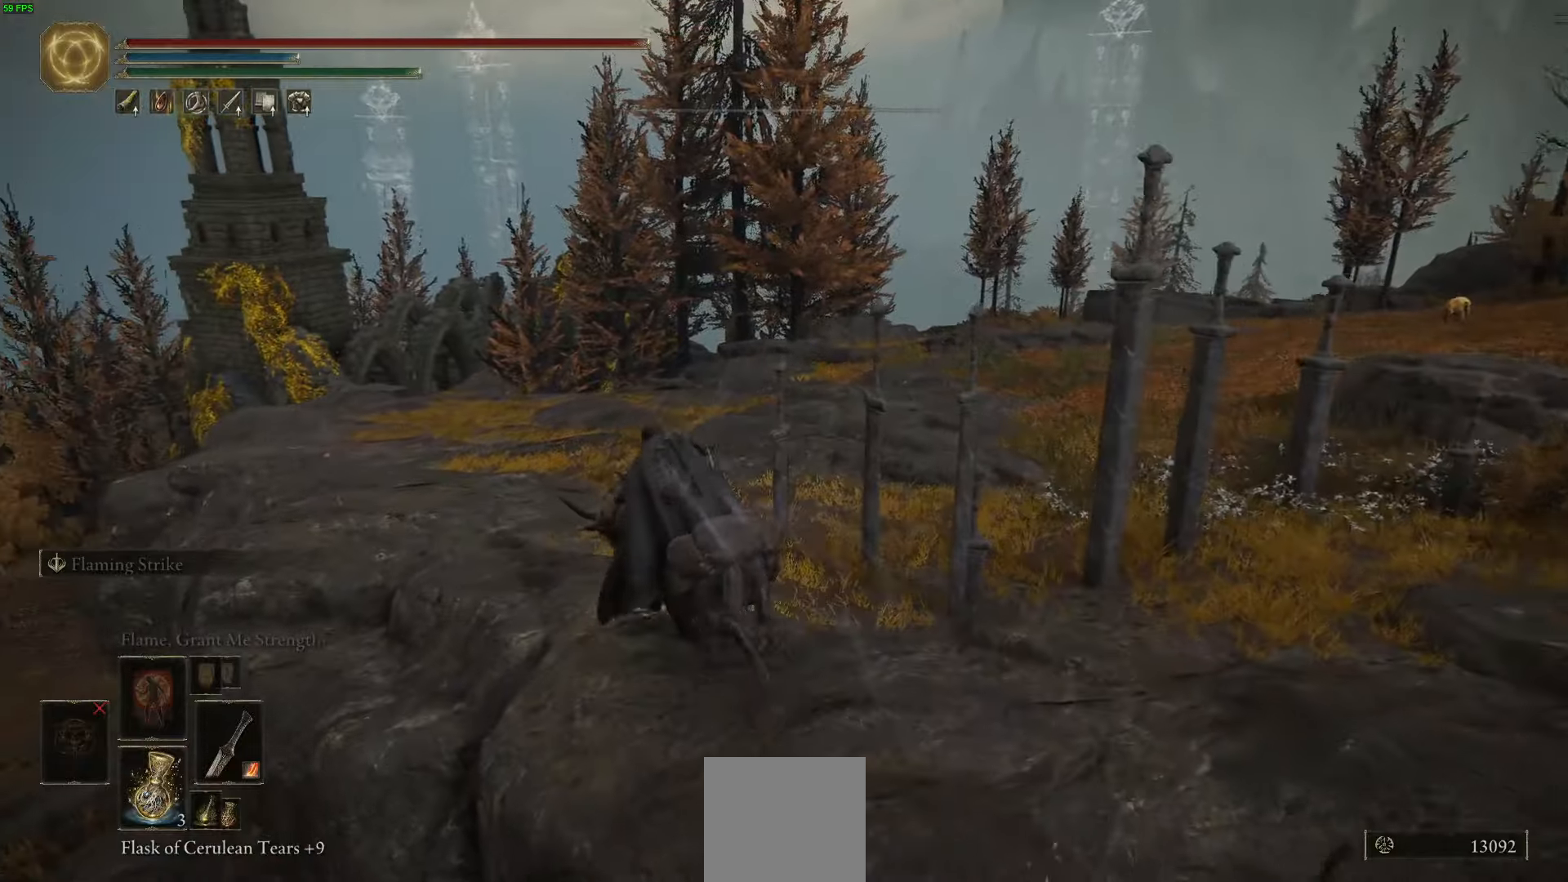
{"buttons": [], "left_stick": "up", "right_stick": "center", "events": [[266, "left_stick", "up"]]}
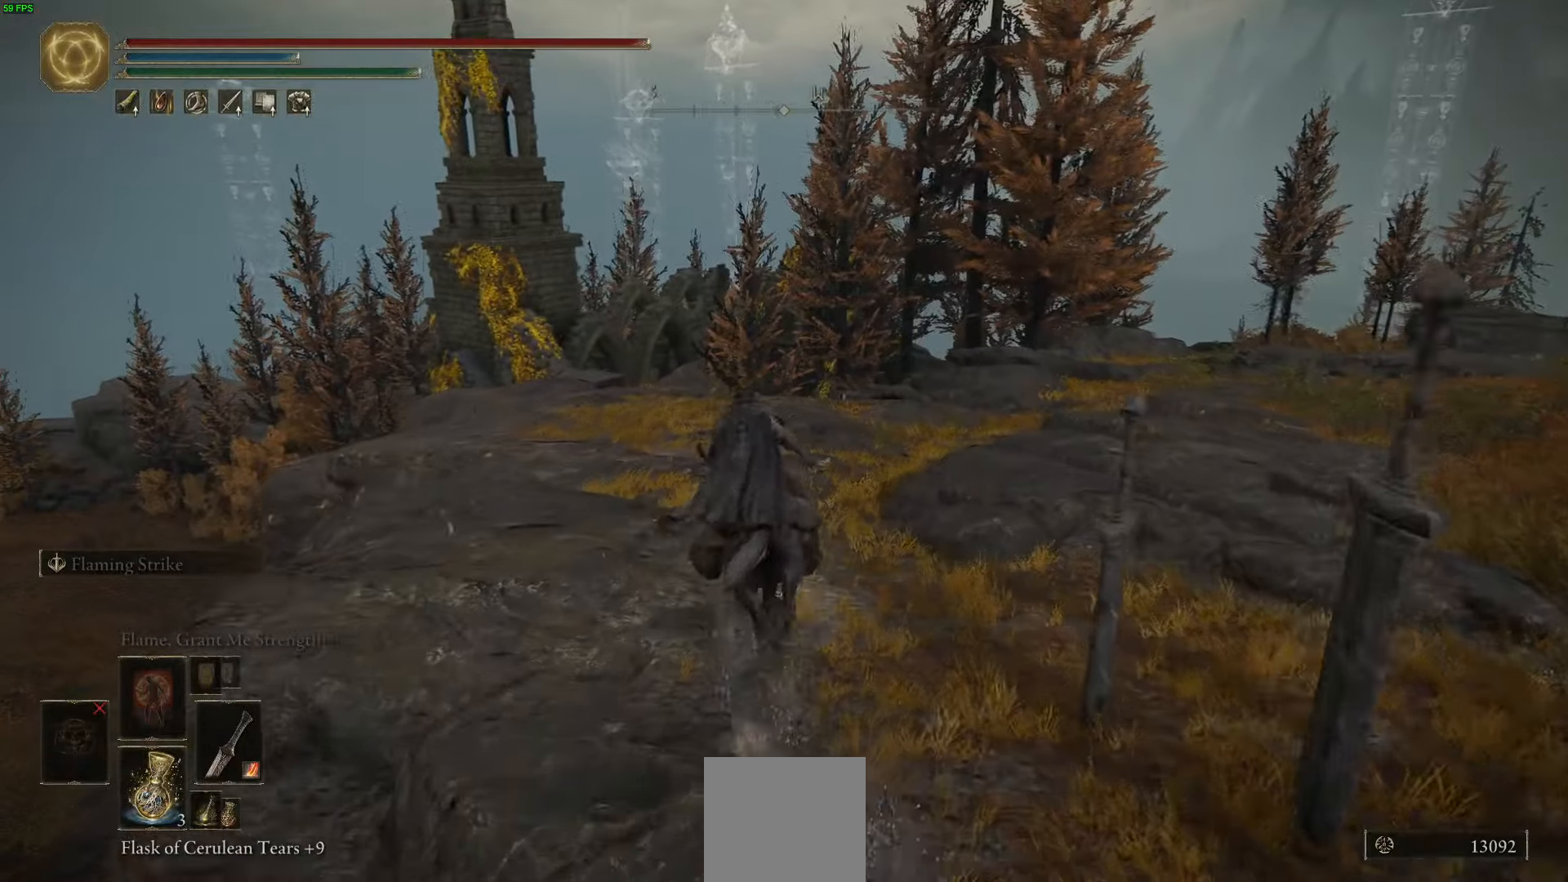
{"buttons": [], "left_stick": "up", "right_stick": "center", "events": []}
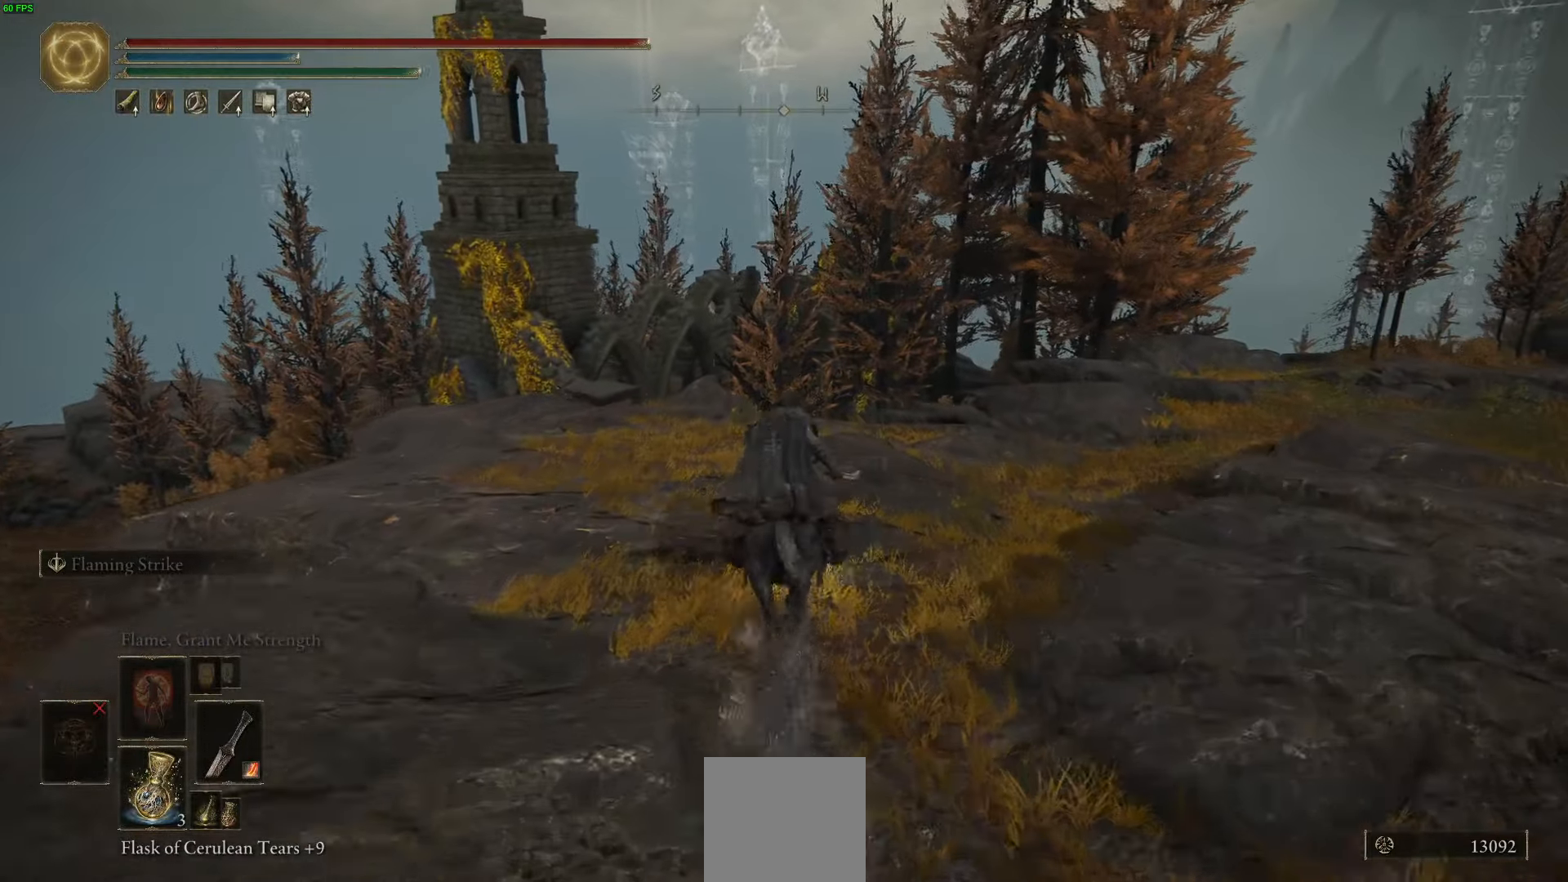
{"buttons": [], "left_stick": "up", "right_stick": "center", "events": []}
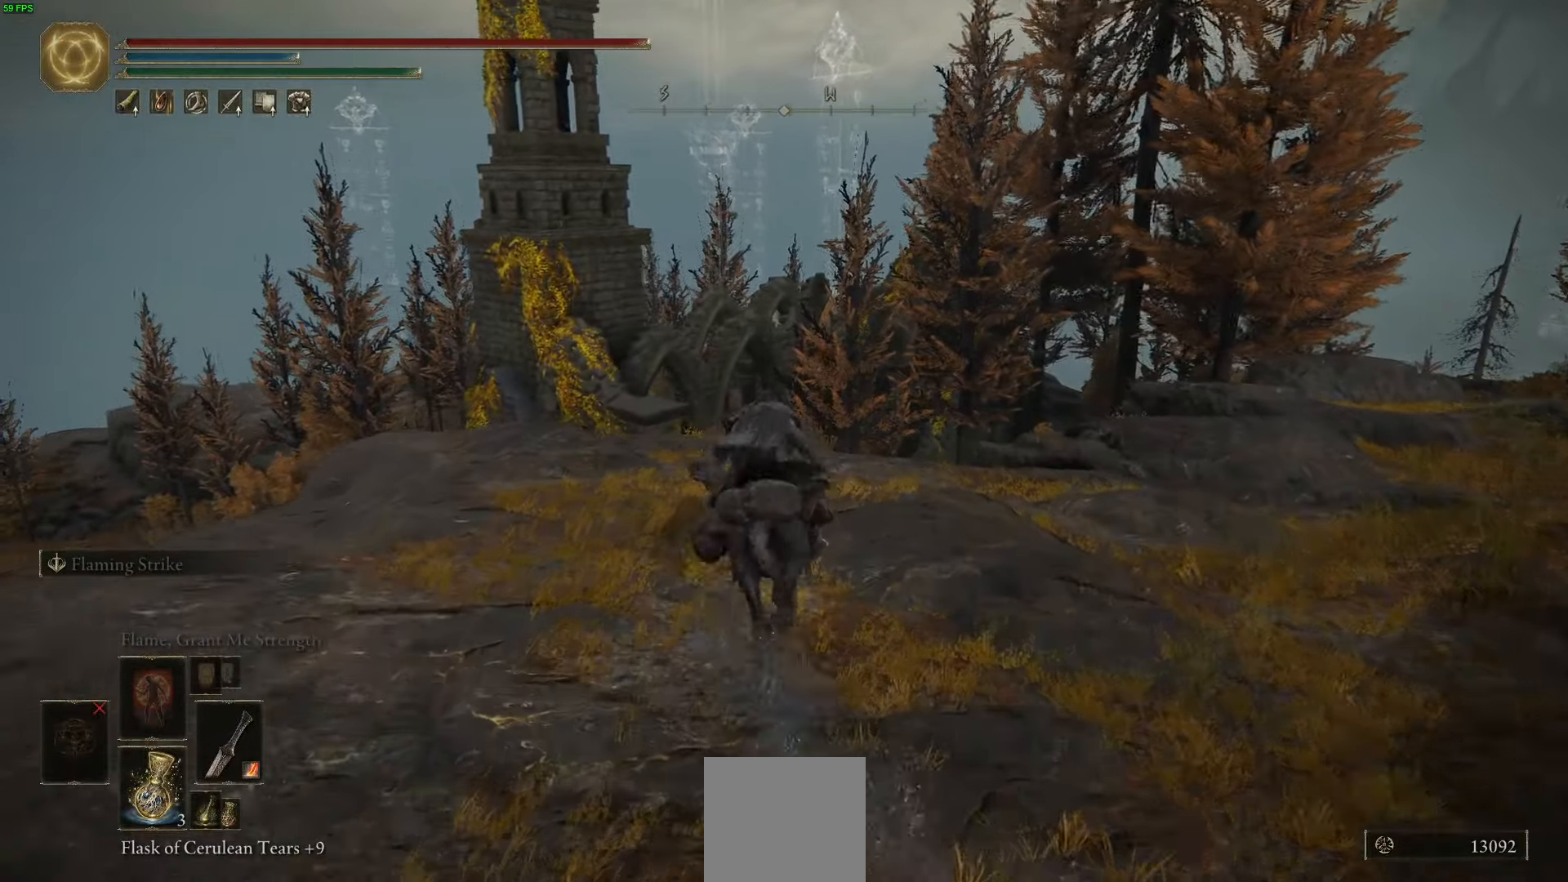
{"buttons": [], "left_stick": "up", "right_stick": "center", "events": [[83, "B", "down"], [300, "B", "up"]]}
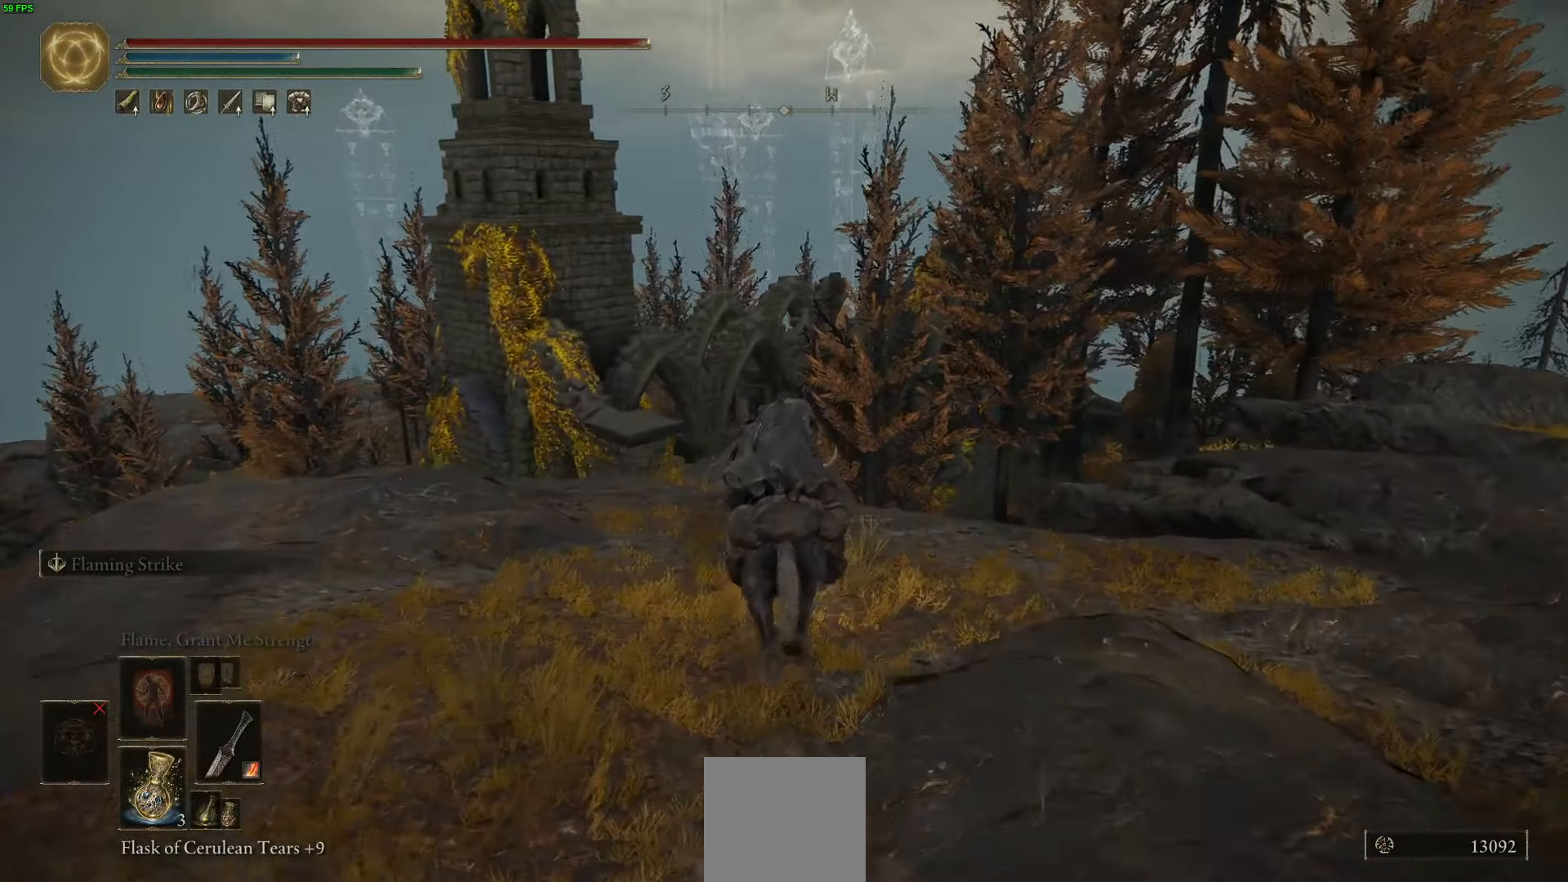
{"buttons": [], "left_stick": "up", "right_stick": "center", "events": [[100, "right_stick", "down"], [233, "right_stick", "center"]]}
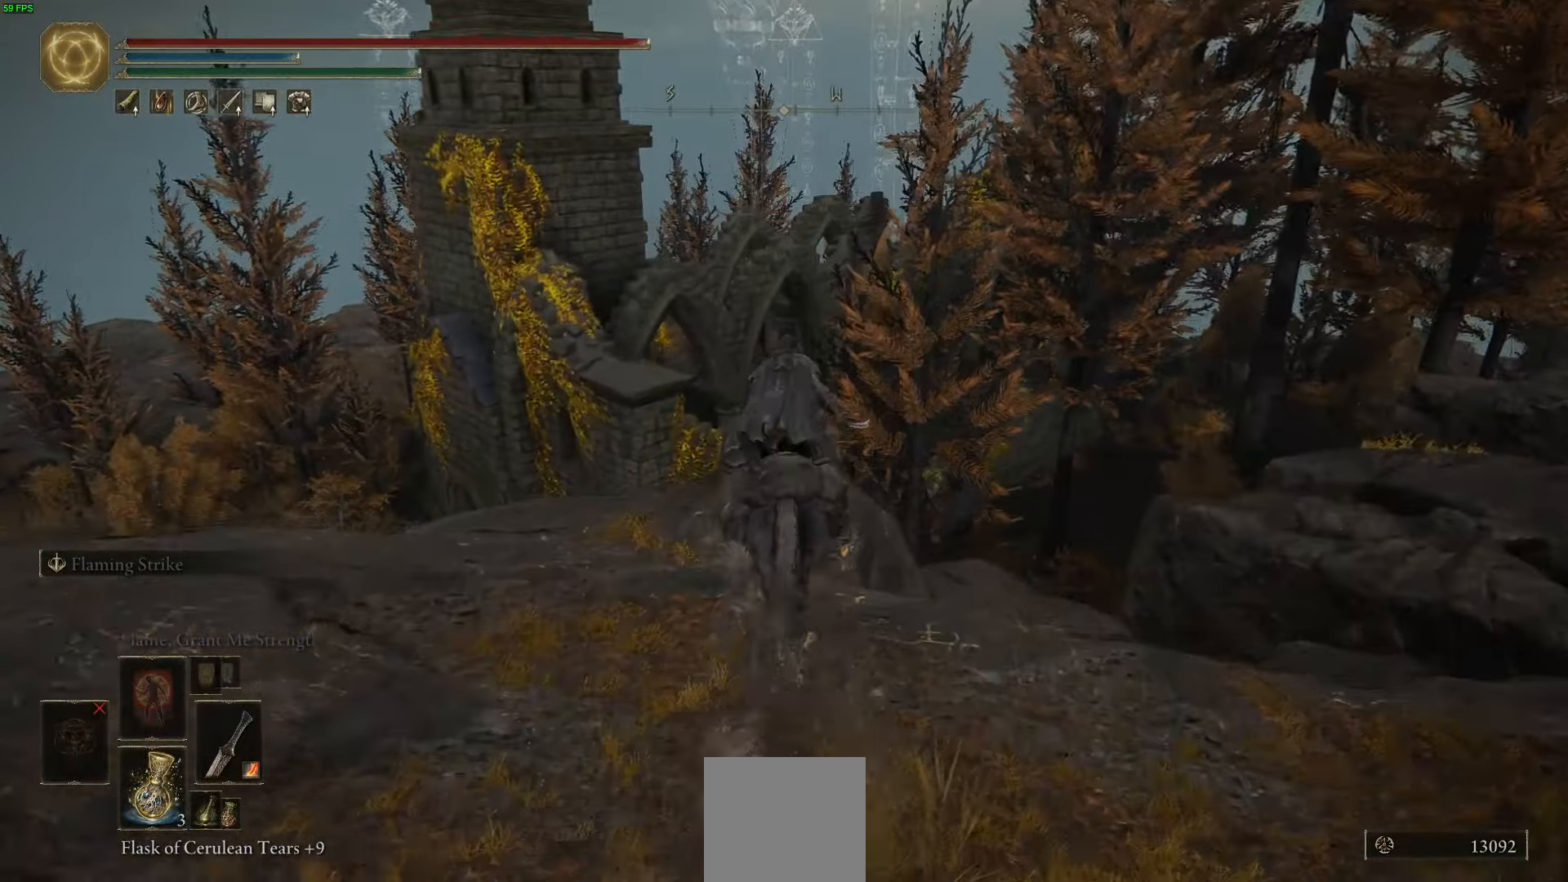
{"buttons": [], "left_stick": "up", "right_stick": "center", "events": [[250, "A", "down"], [483, "A", "up"]]}
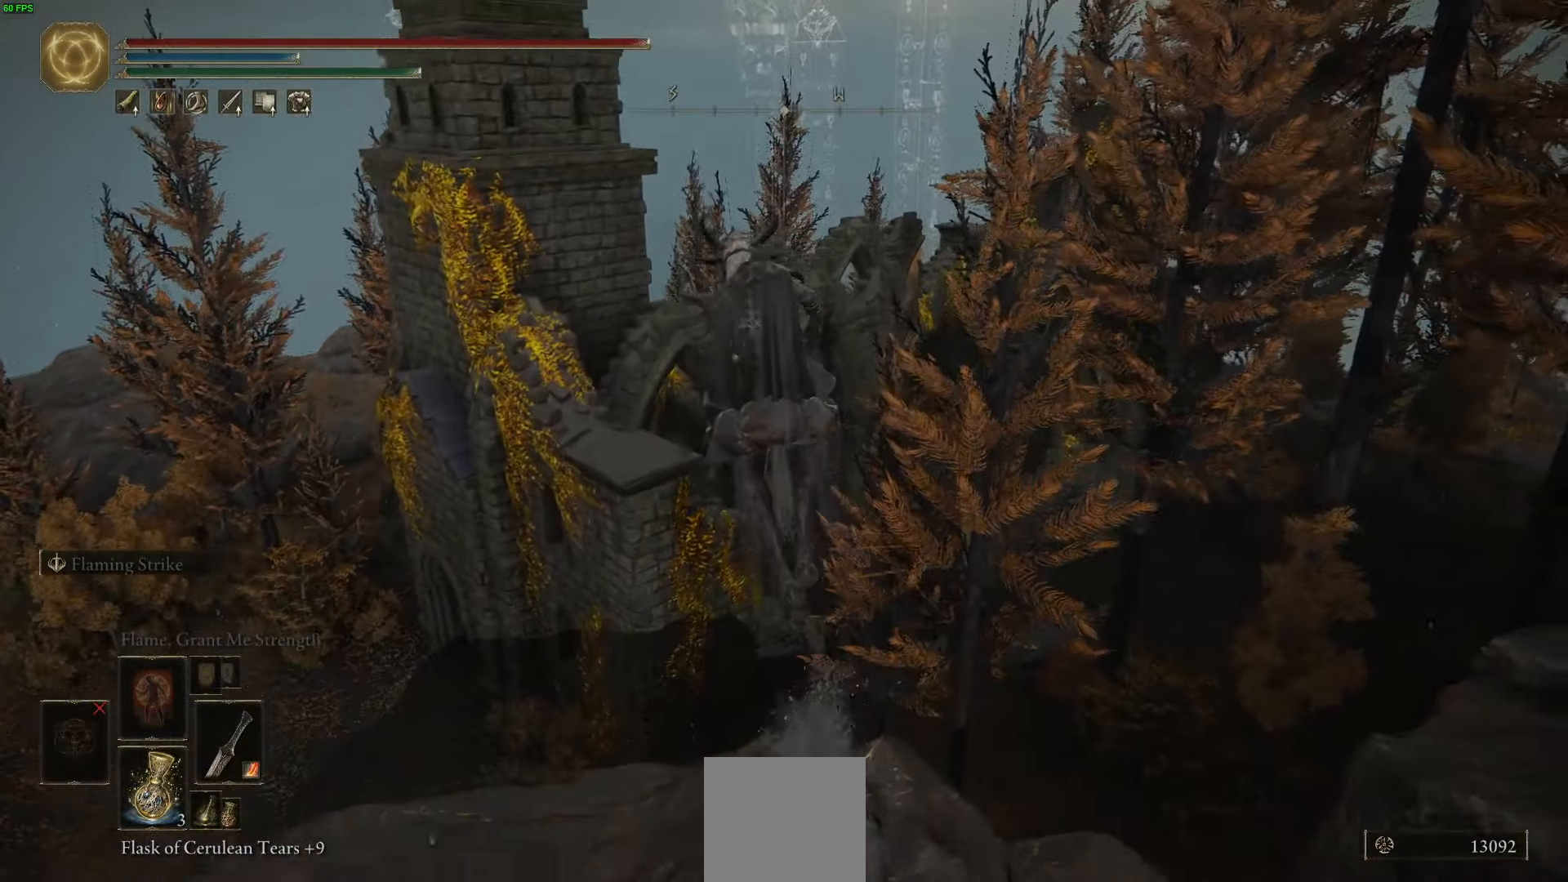
{"buttons": [], "left_stick": "up", "right_stick": "center", "events": []}
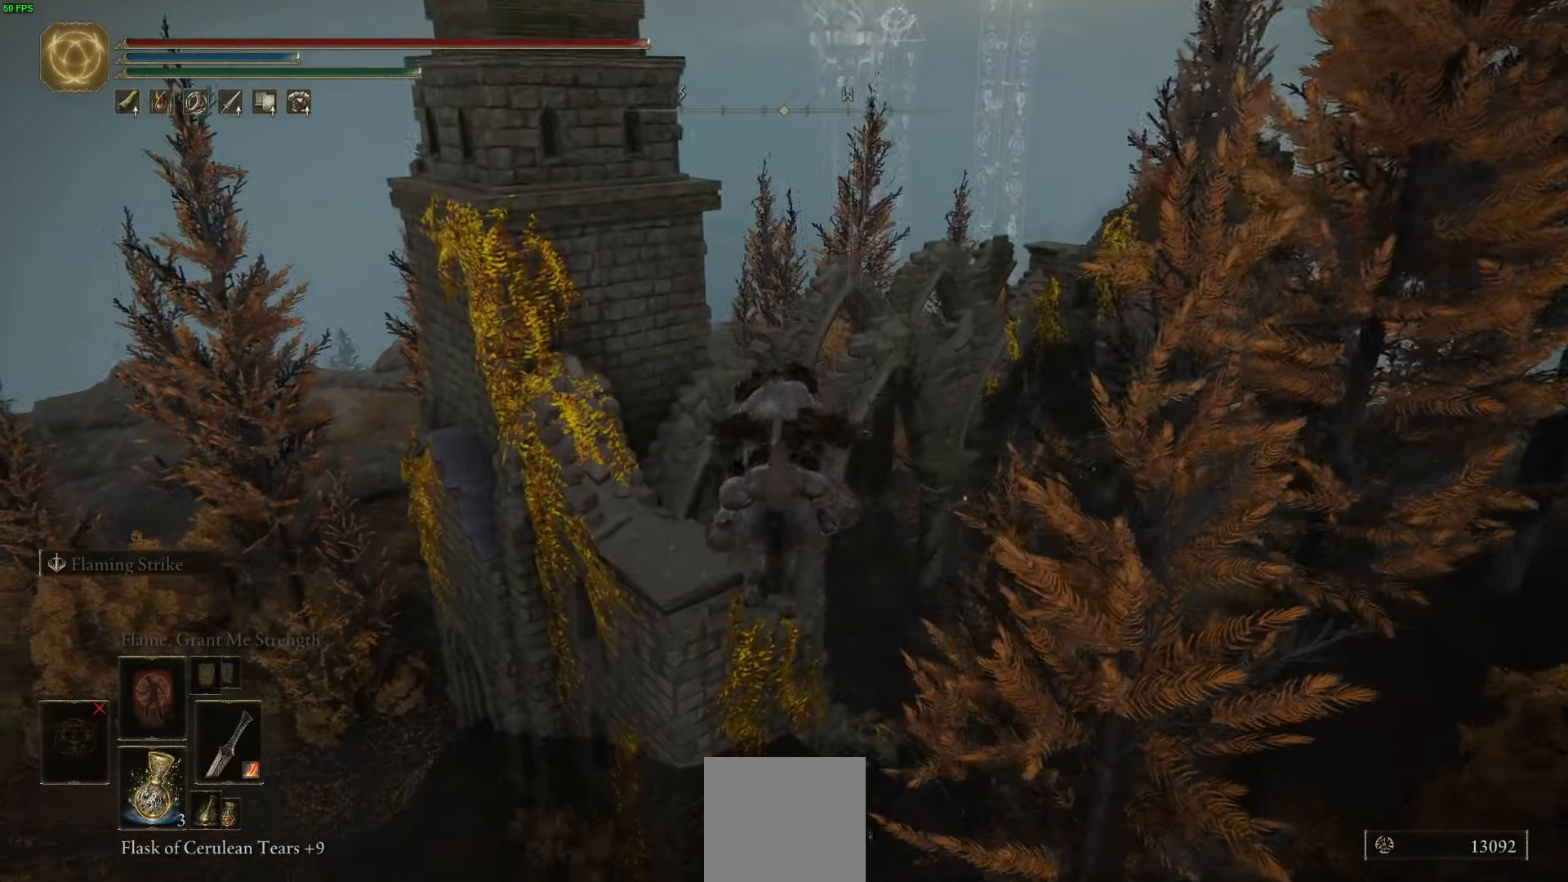
{"buttons": [], "left_stick": "up", "right_stick": "center", "events": []}
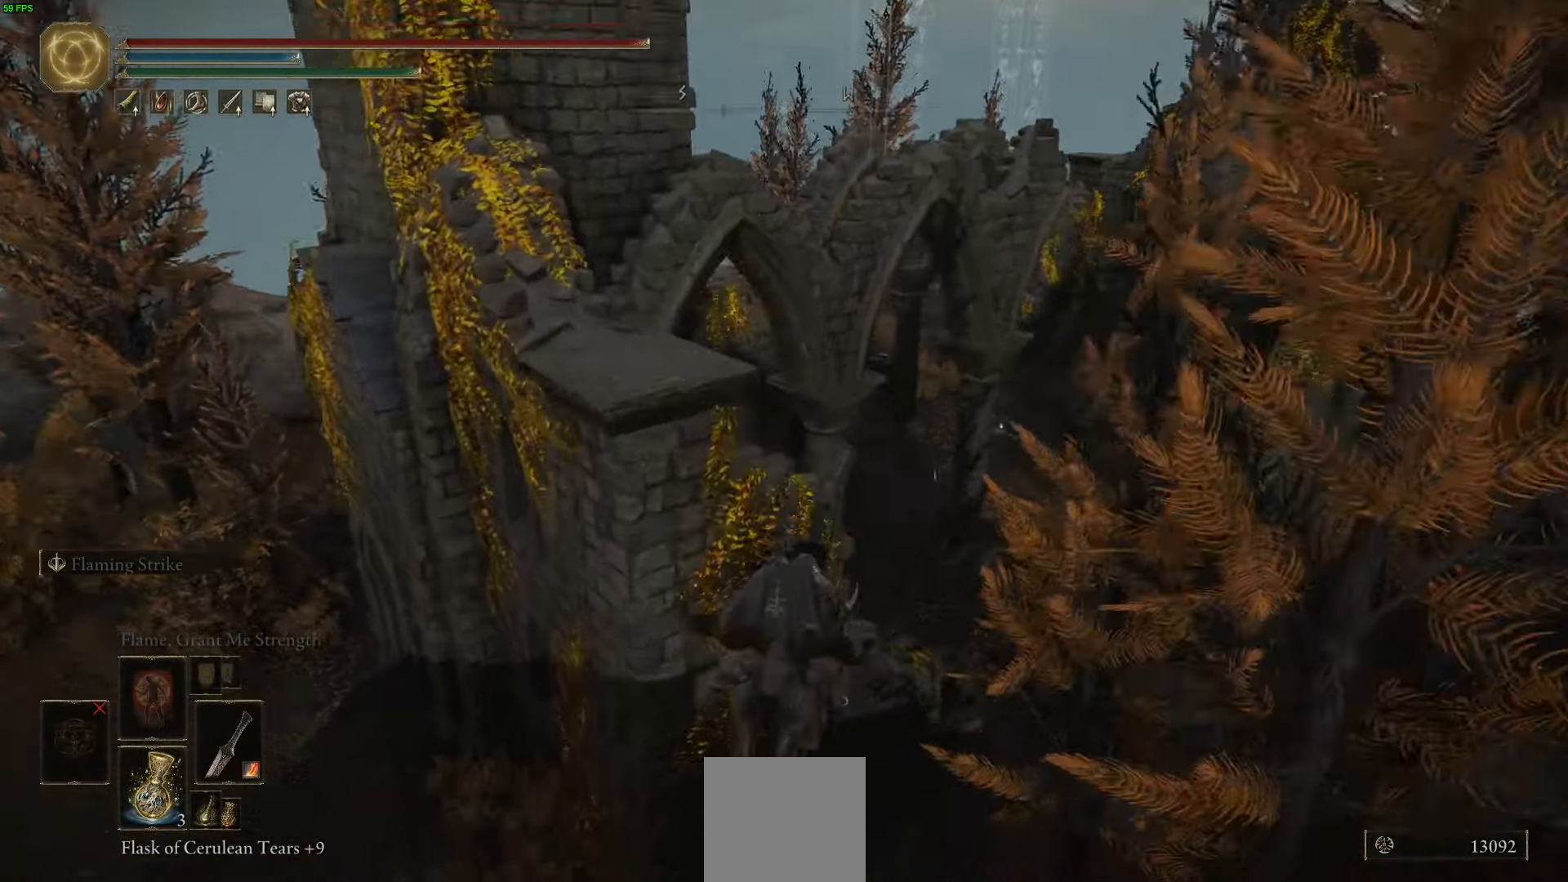
{"buttons": [], "left_stick": "up", "right_stick": "up-right", "events": [[200, "right_stick", "up-right"]]}
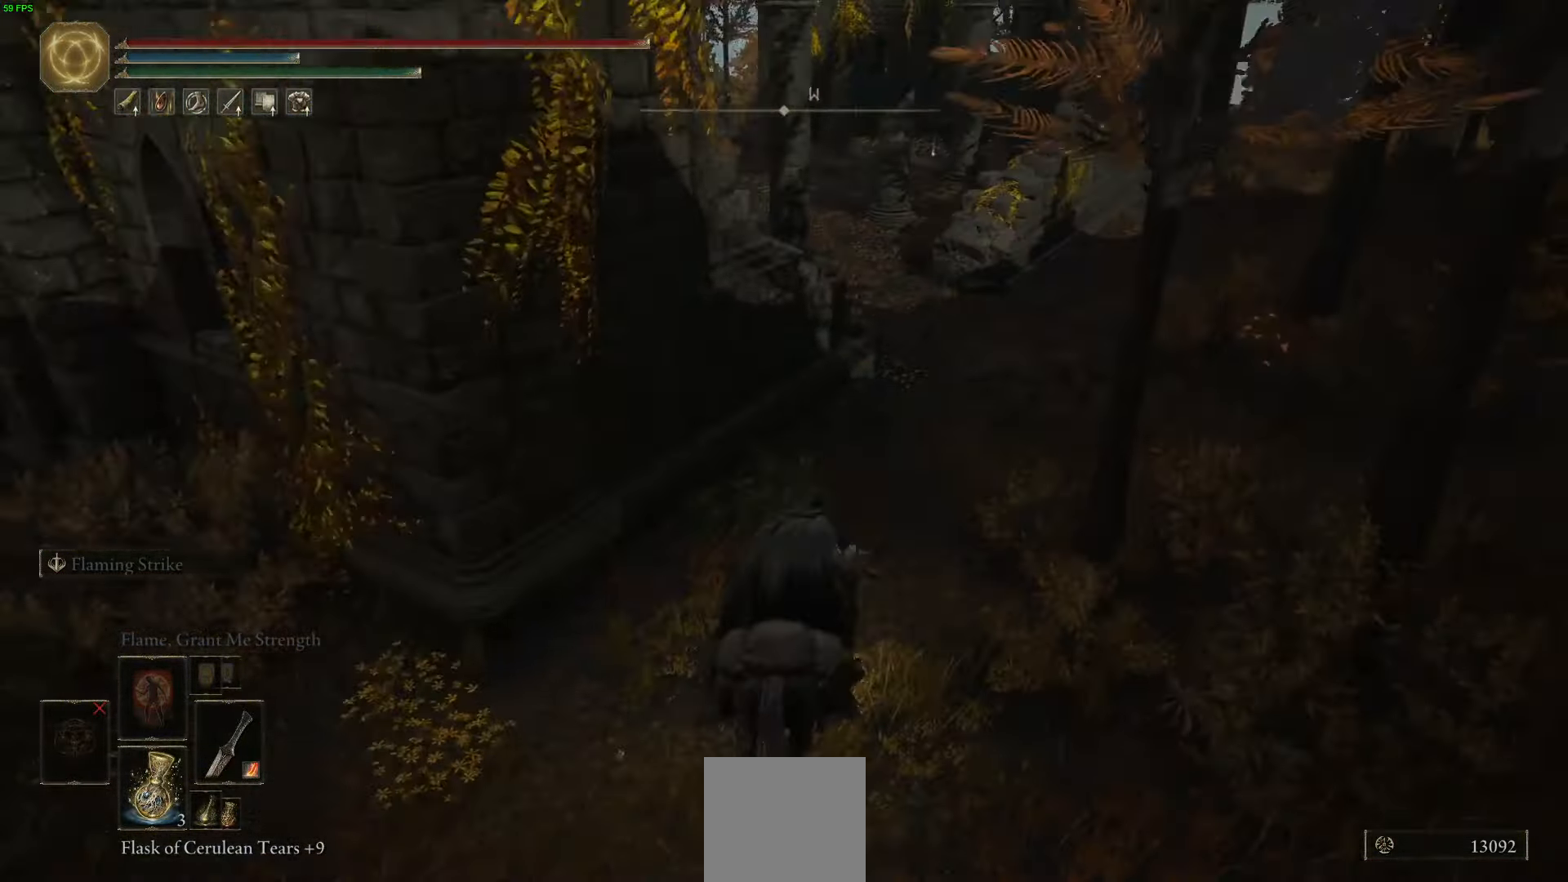
{"buttons": [], "left_stick": "up", "right_stick": "center", "events": [[50, "right_stick", "center"], [183, "B", "down"], [316, "B", "up"]]}
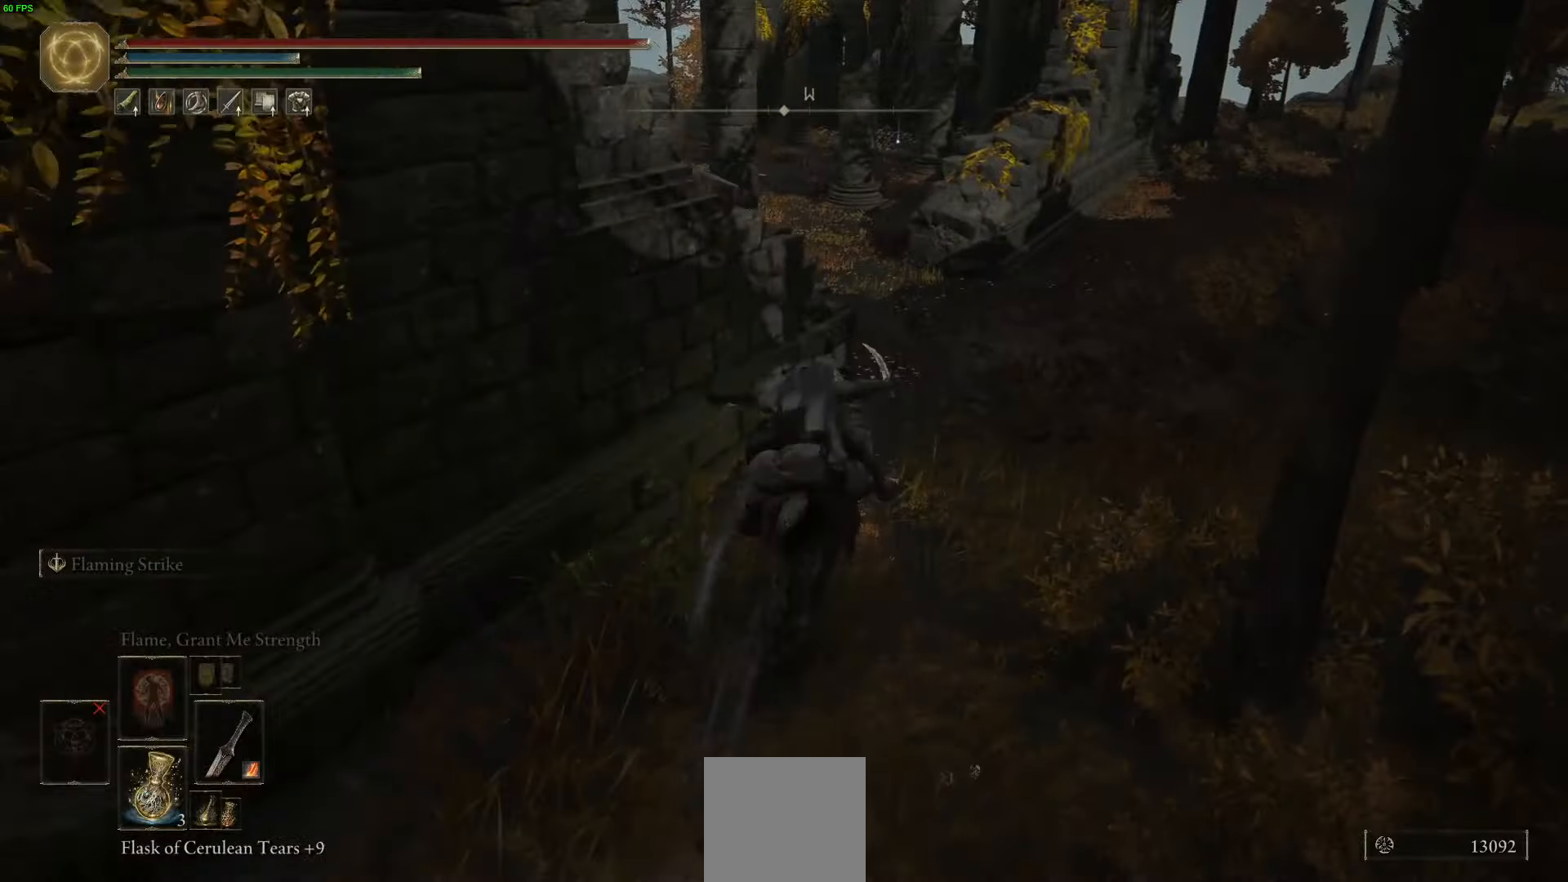
{"buttons": [], "left_stick": "up", "right_stick": "center", "events": [[216, "right_stick", "up-left"], [400, "right_stick", "center"]]}
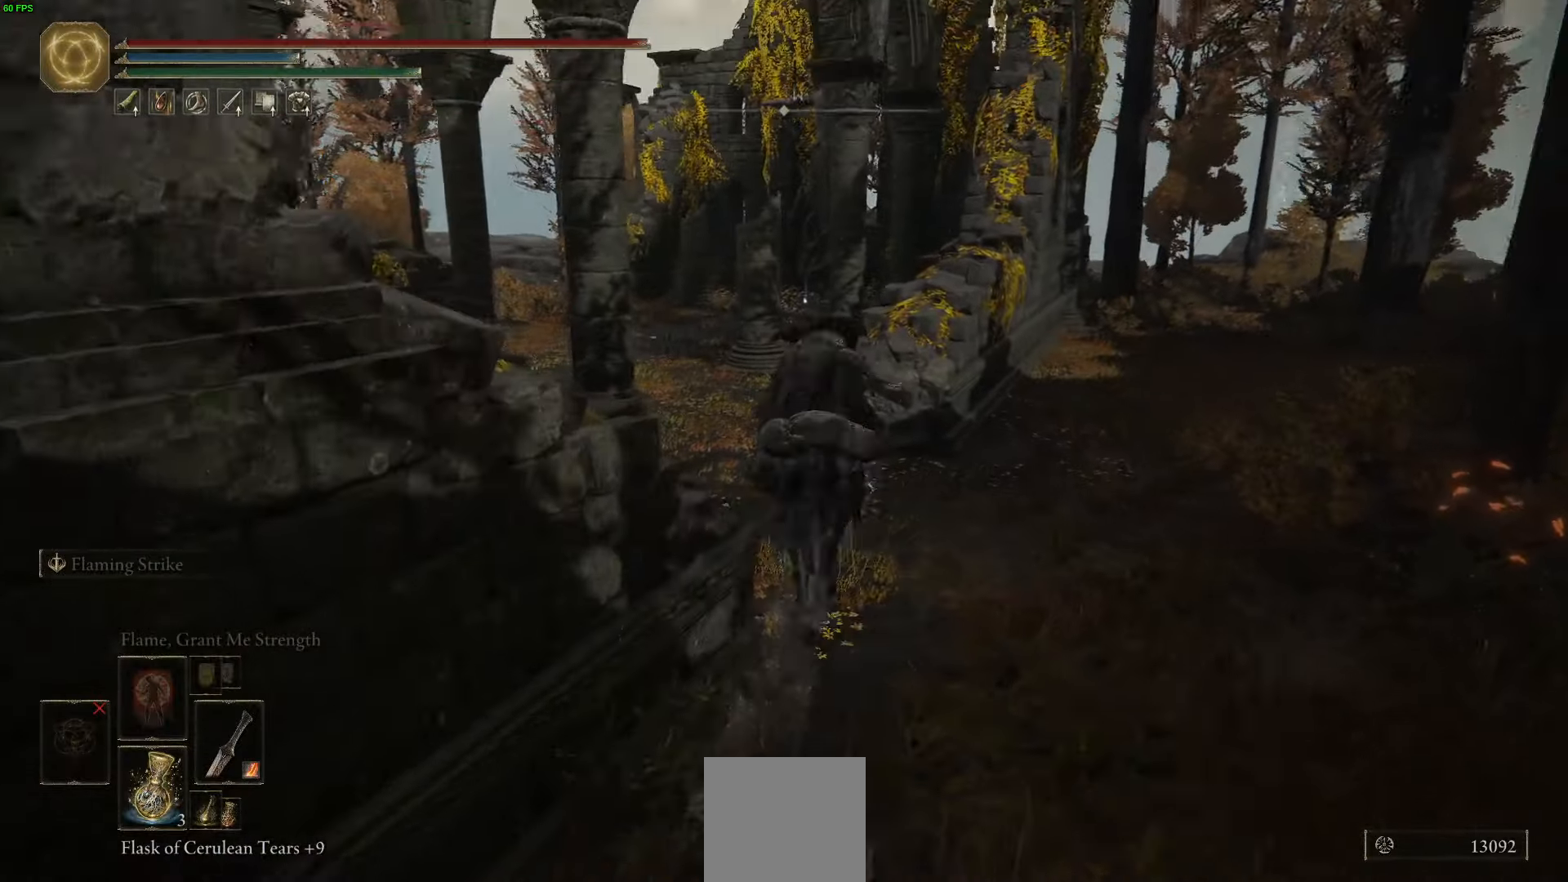
{"buttons": [], "left_stick": "up", "right_stick": "center", "events": [[233, "right_stick", "down-left"], [416, "right_stick", "center"]]}
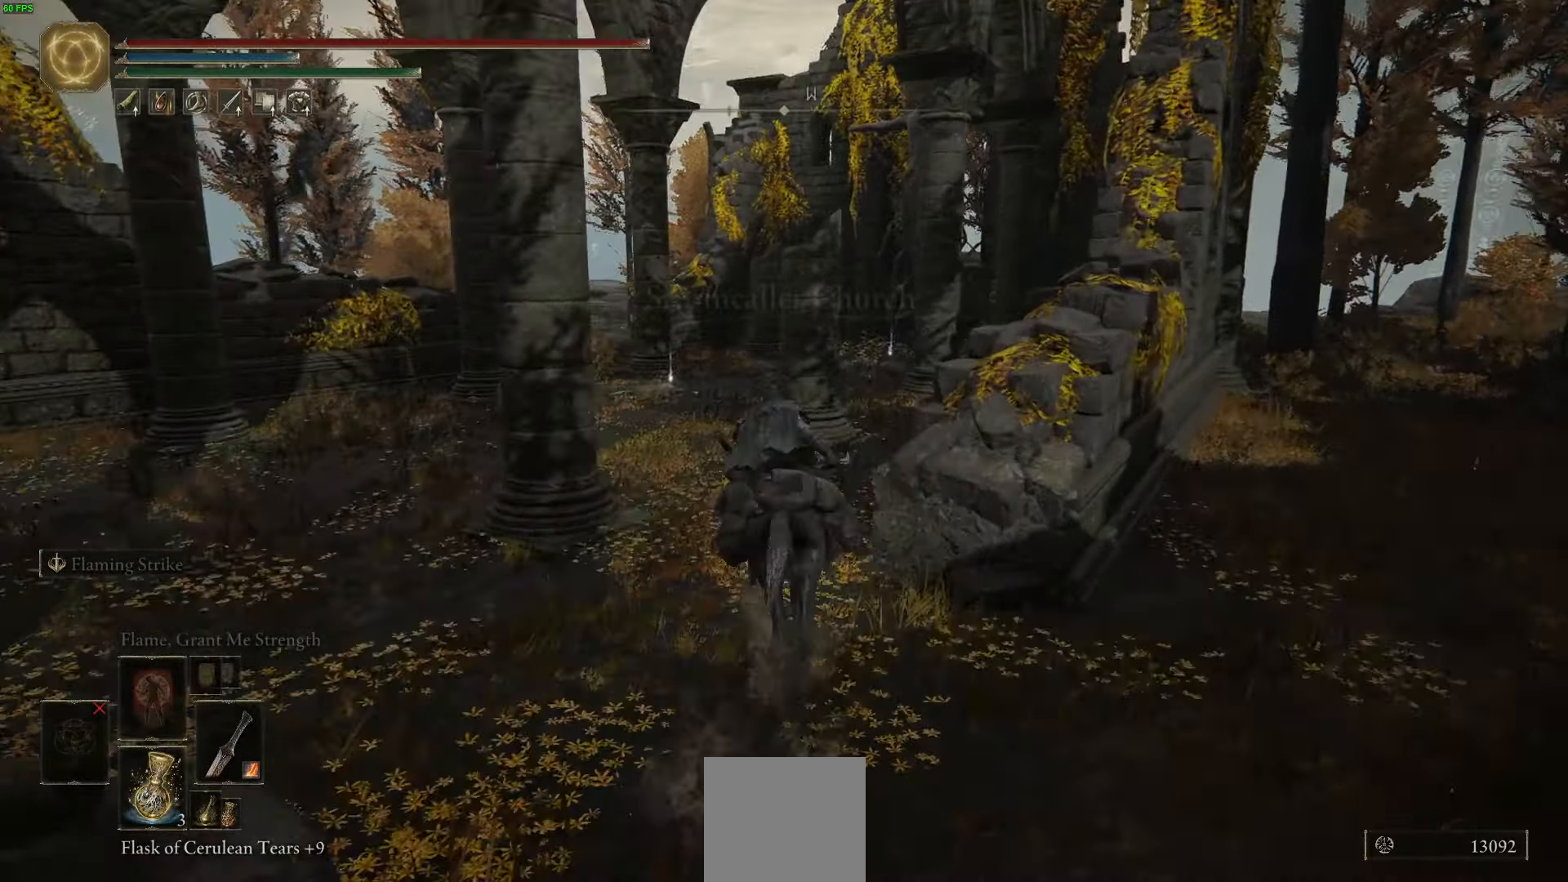
{"buttons": [], "left_stick": "up", "right_stick": "center", "events": [[166, "B", "down"], [400, "B", "up"]]}
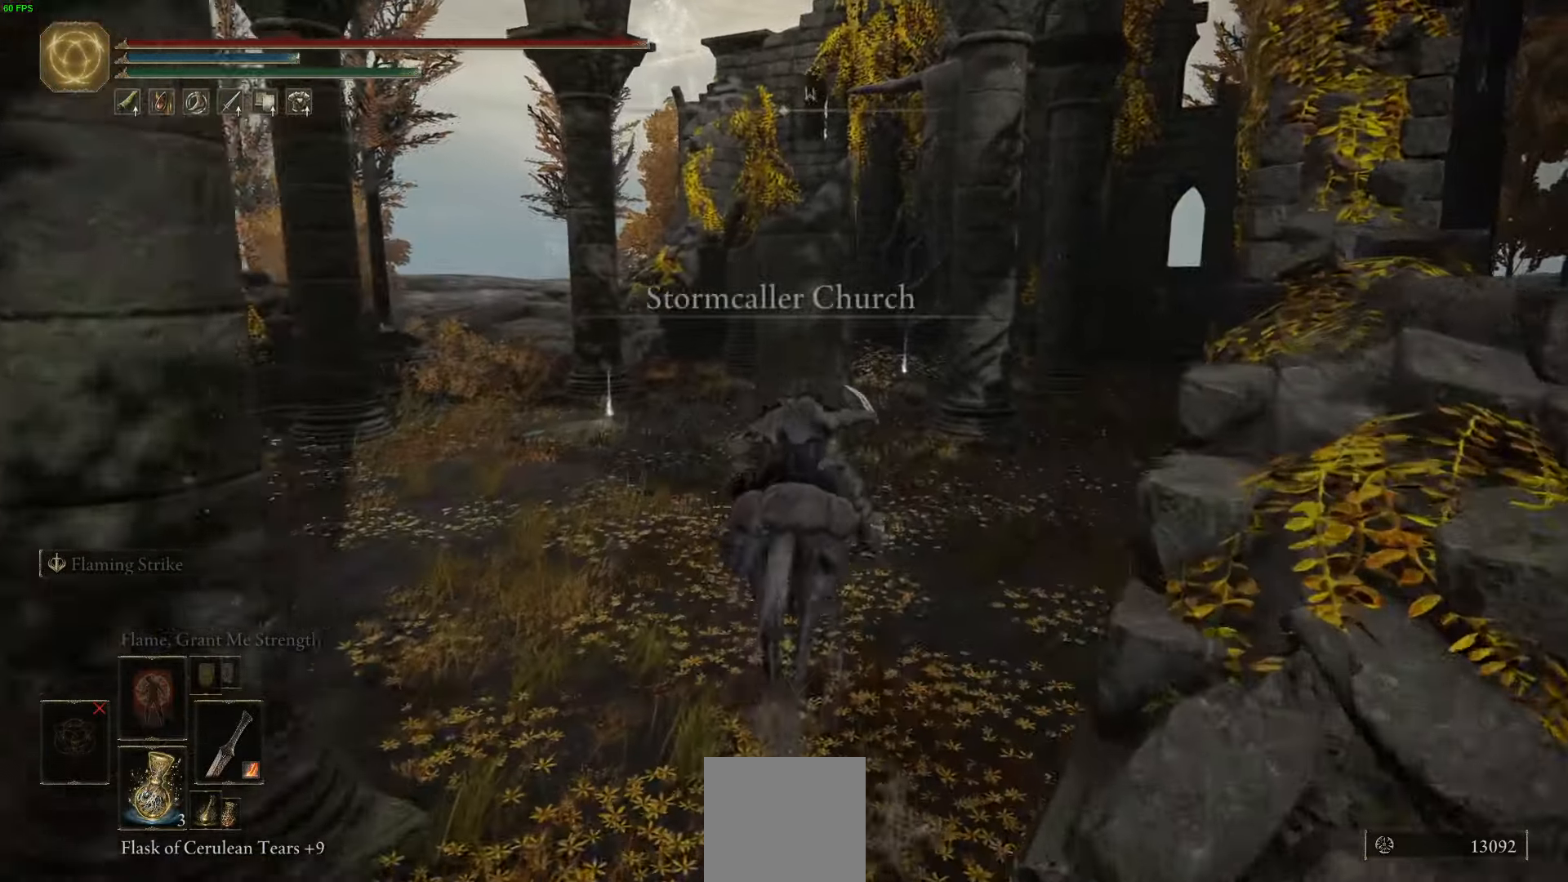
{"buttons": [], "left_stick": "up-right", "right_stick": "center", "events": [[500, "left_stick", "up-right"]]}
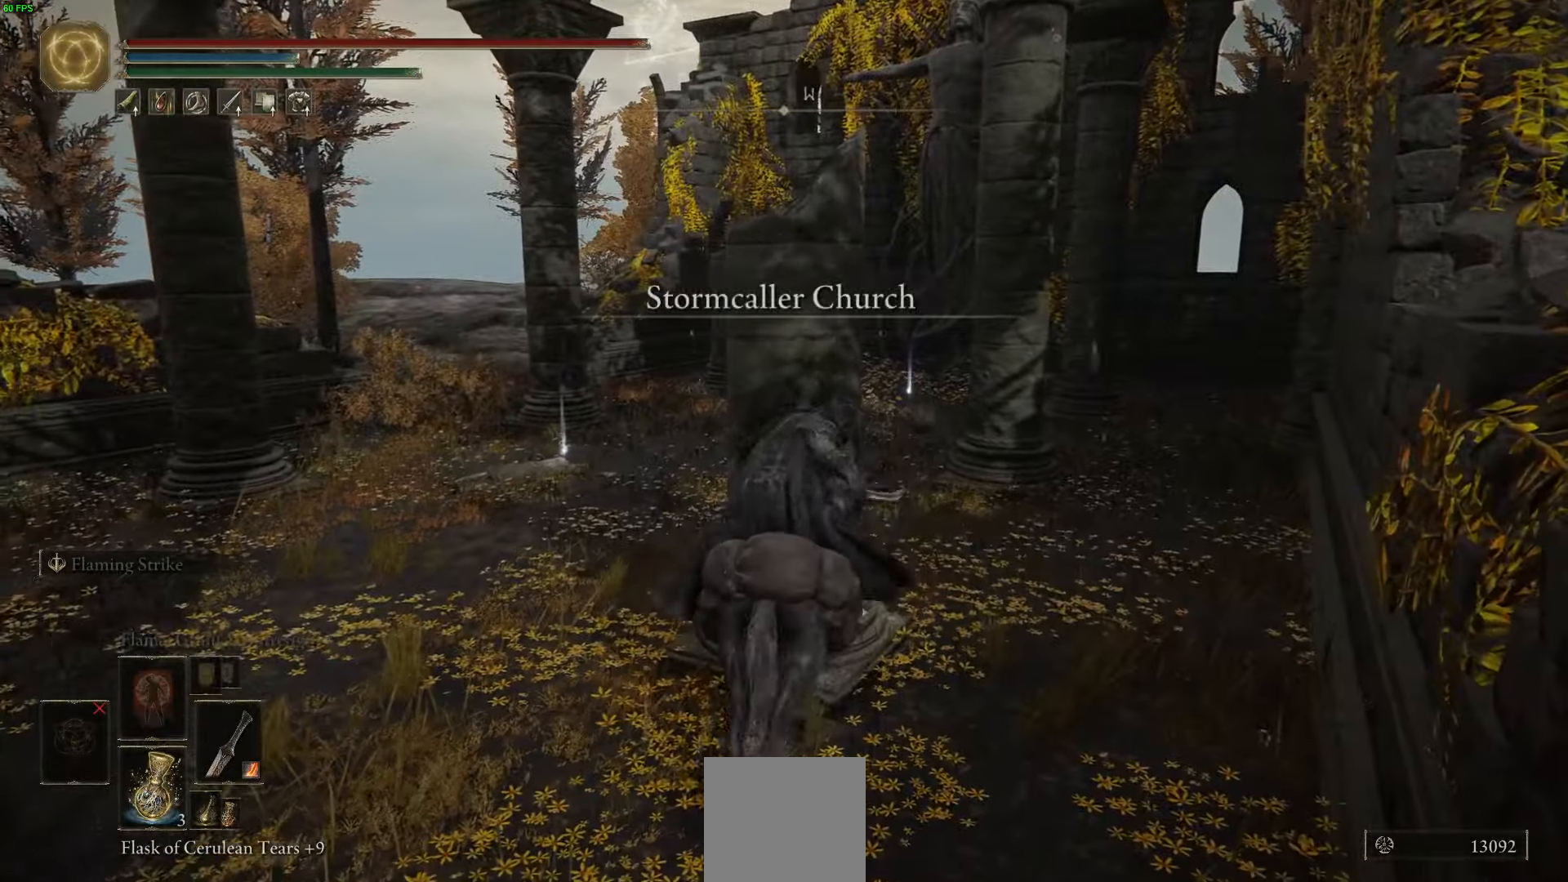
{"buttons": [], "left_stick": "up-left", "right_stick": "down-left", "events": [[166, "left_stick", "up"], [416, "left_stick", "up-left"], [500, "right_stick", "down-left"]]}
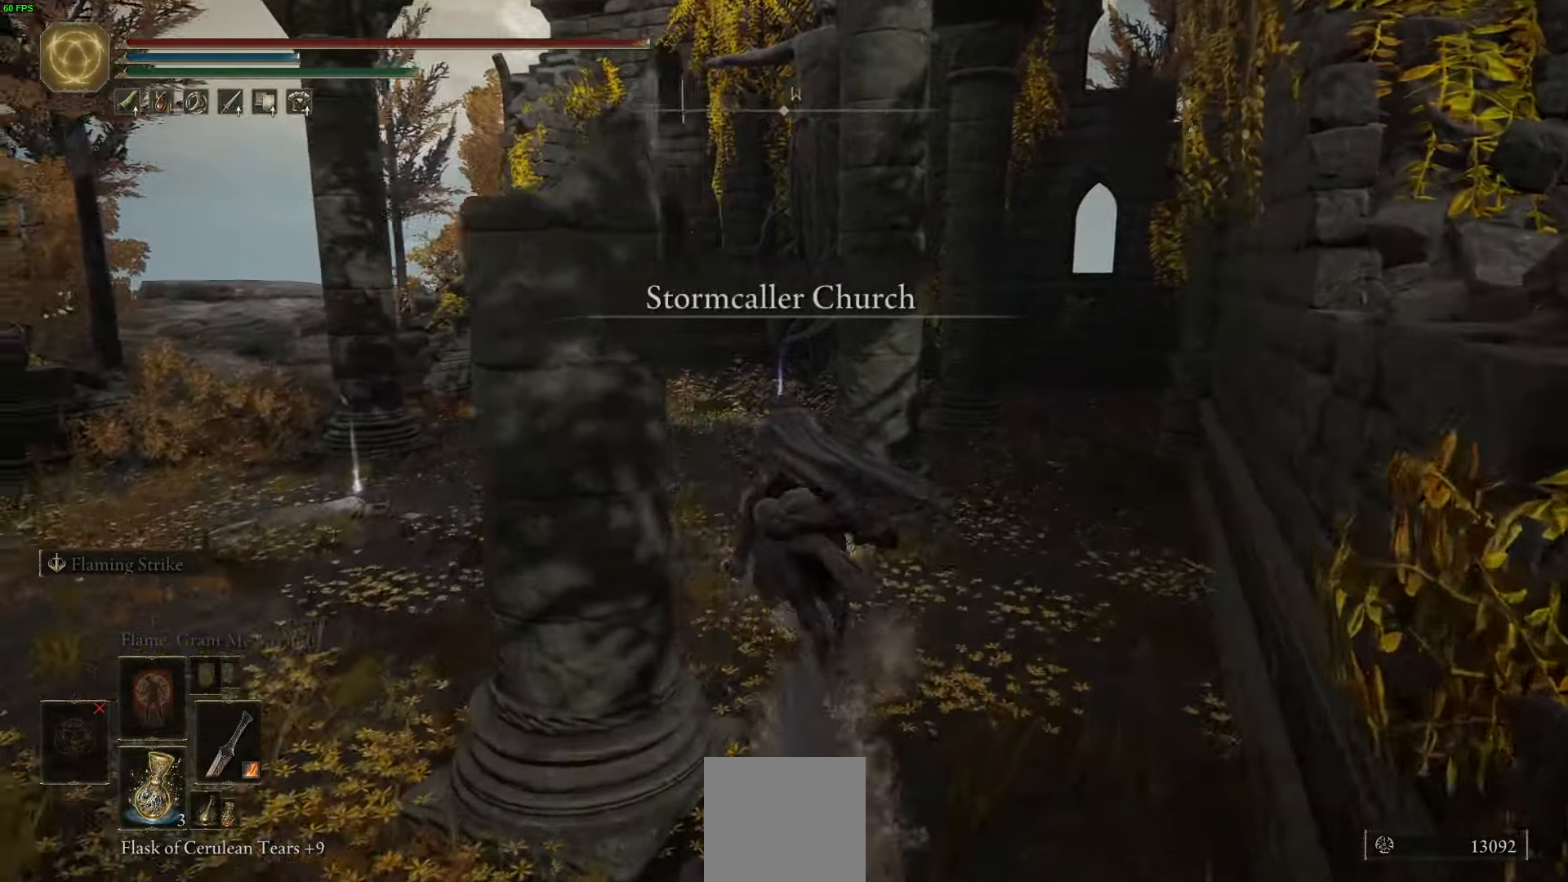
{"buttons": [], "left_stick": "center", "right_stick": "center", "events": [[200, "right_stick", "center"], [383, "Y", "down"], [467, "left_stick", "center"], [500, "Y", "up"]]}
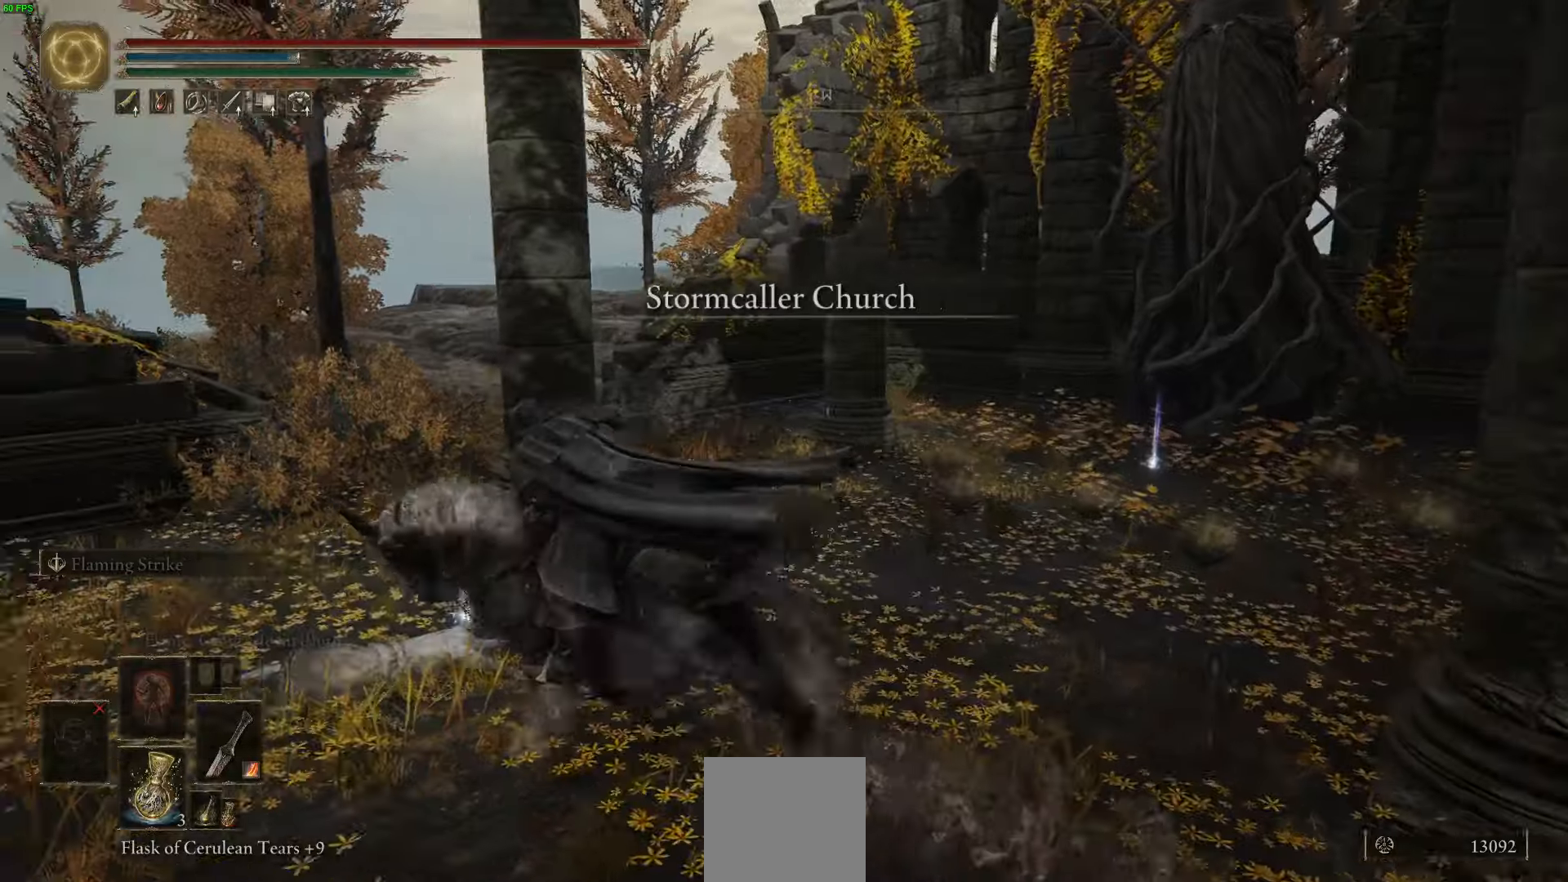
{"buttons": ["Y"], "left_stick": "up-right", "right_stick": "center", "events": [[67, "left_stick", "up"], [83, "Y", "down"], [117, "left_stick", "up-right"], [183, "Y", "up"], [250, "Y", "down"], [333, "Y", "up"], [417, "Y", "down"]]}
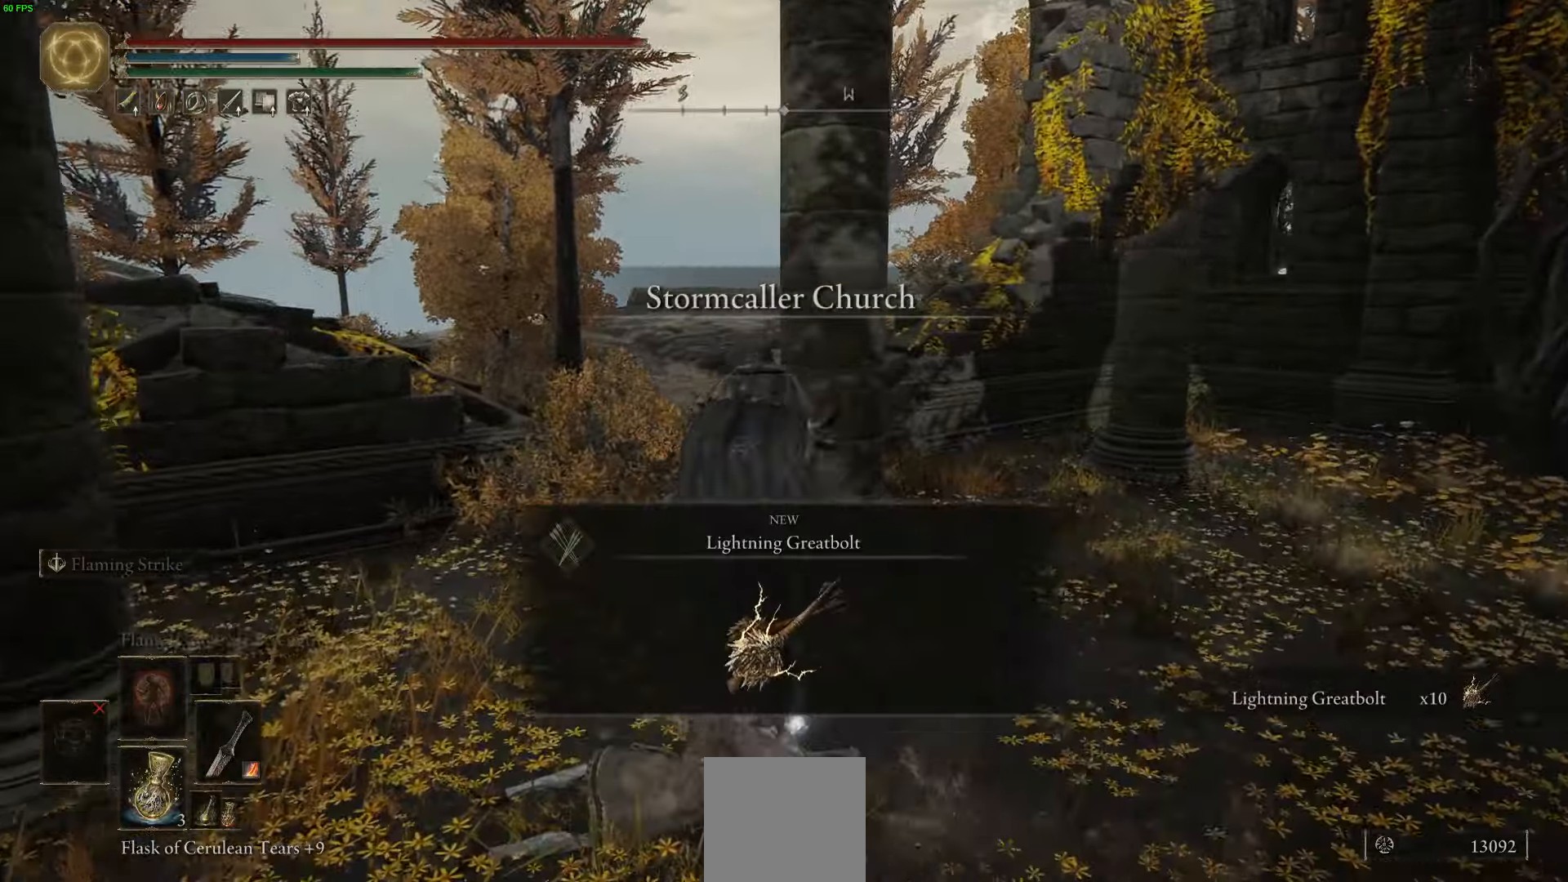
{"buttons": ["Y"], "left_stick": "up-right", "right_stick": "center", "events": [[17, "Y", "up"], [83, "Y", "down"], [167, "Y", "up"], [267, "Y", "down"], [333, "Y", "up"], [450, "Y", "down"]]}
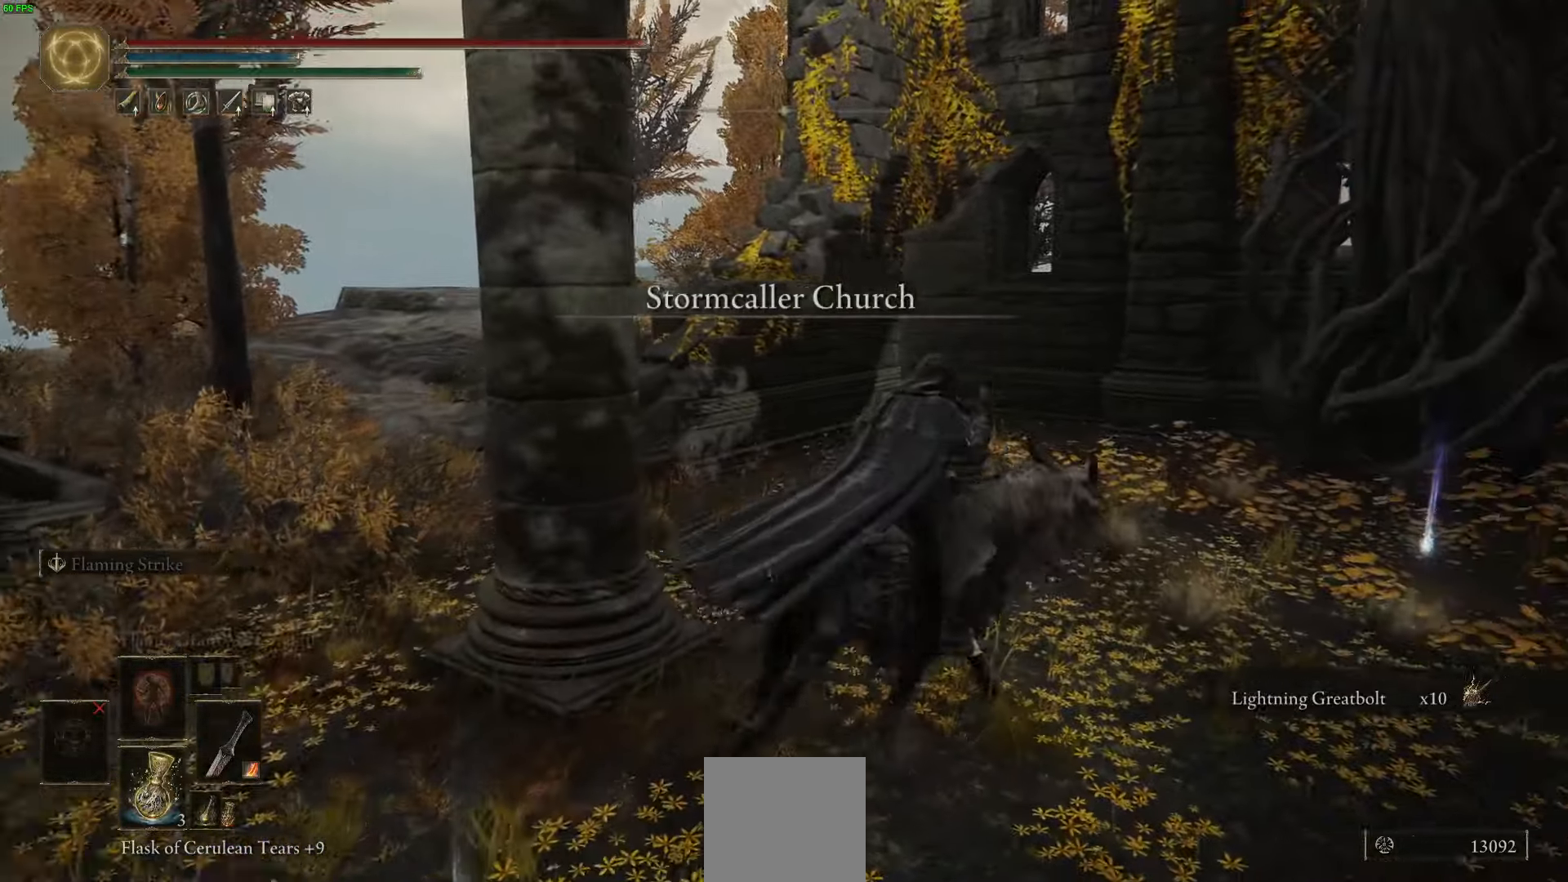
{"buttons": [], "left_stick": "up-right", "right_stick": "center", "events": [[50, "Y", "up"], [150, "Y", "down"], [217, "Y", "up"], [350, "Y", "down"], [433, "Y", "up"]]}
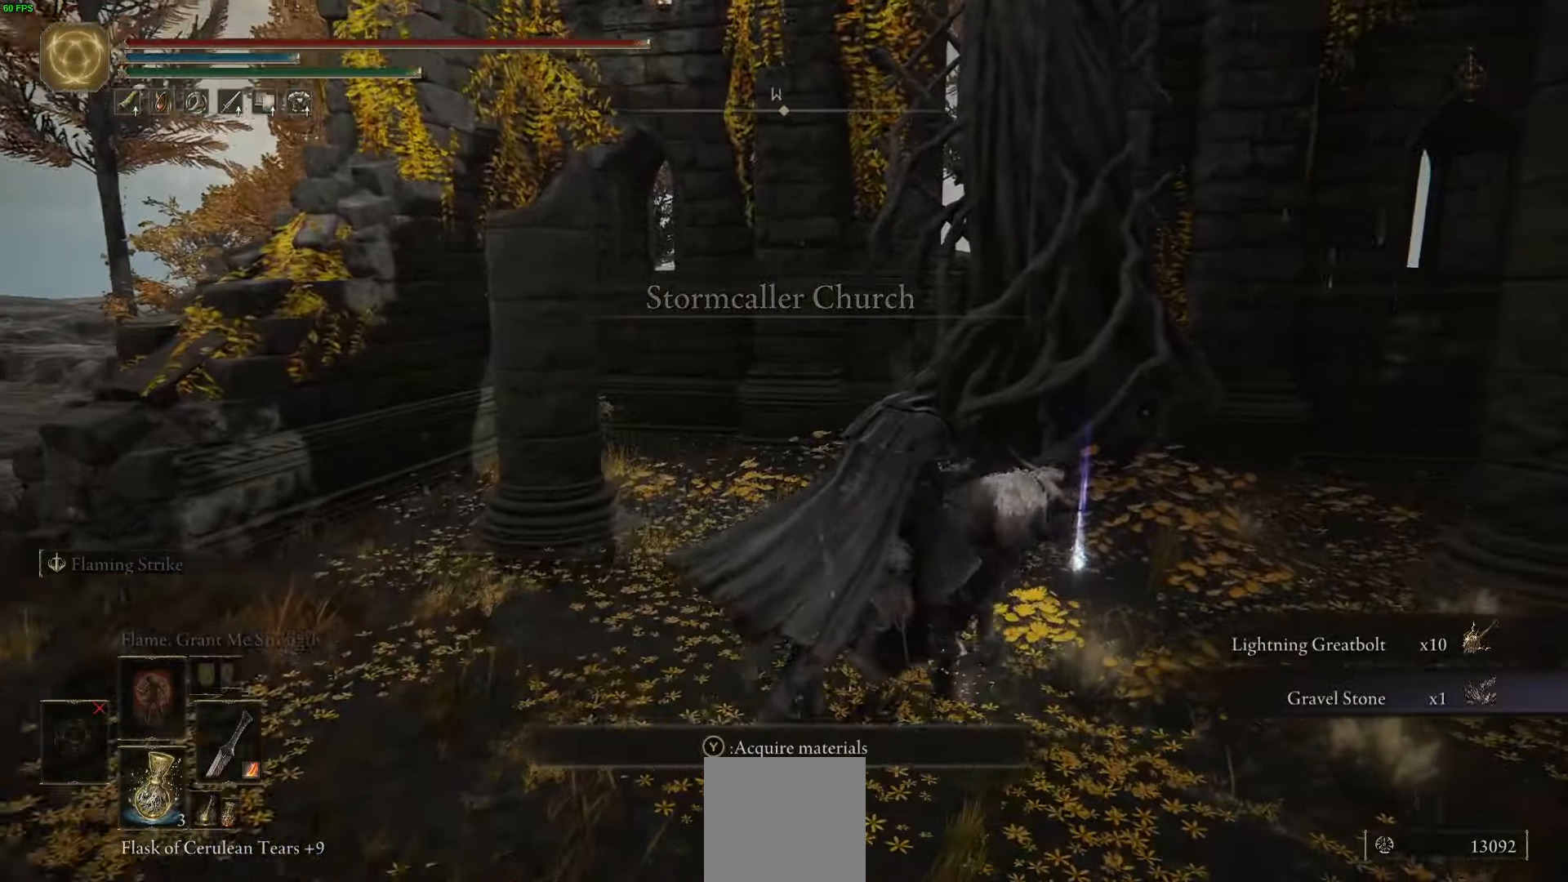
{"buttons": [], "left_stick": "center", "right_stick": "center", "events": [[17, "Y", "down"], [117, "Y", "up"], [200, "Y", "down"], [300, "Y", "up"], [367, "Y", "down"], [367, "left_stick", "center"], [467, "Y", "up"]]}
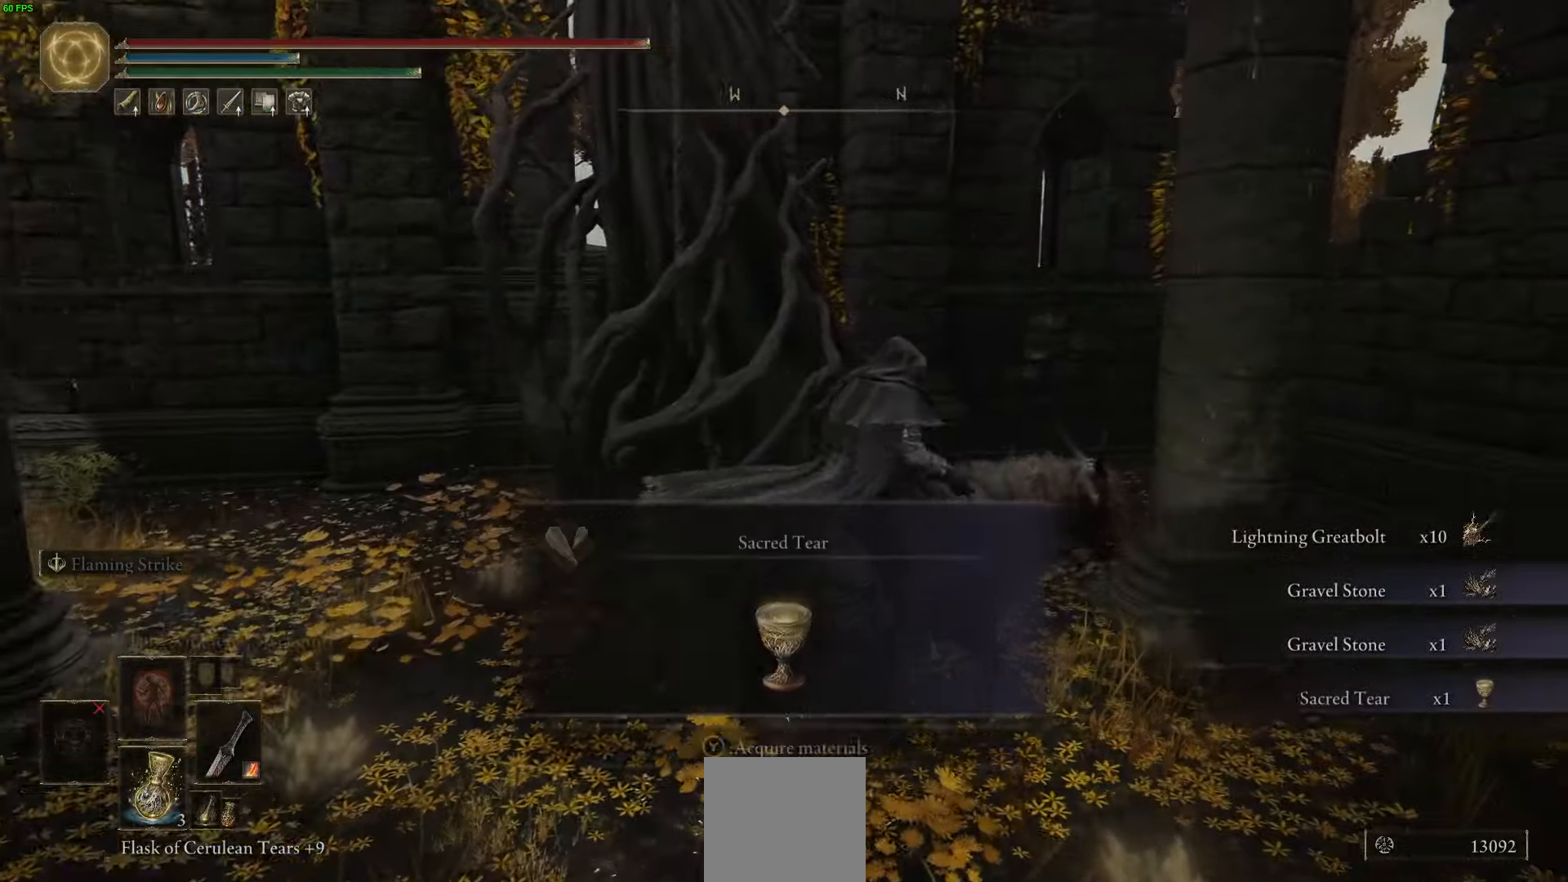
{"buttons": [], "left_stick": "up-right", "right_stick": "center", "events": [[33, "Y", "down"], [67, "left_stick", "up"], [150, "Y", "up"], [217, "Y", "down"], [317, "Y", "up"], [383, "left_stick", "up-right"]]}
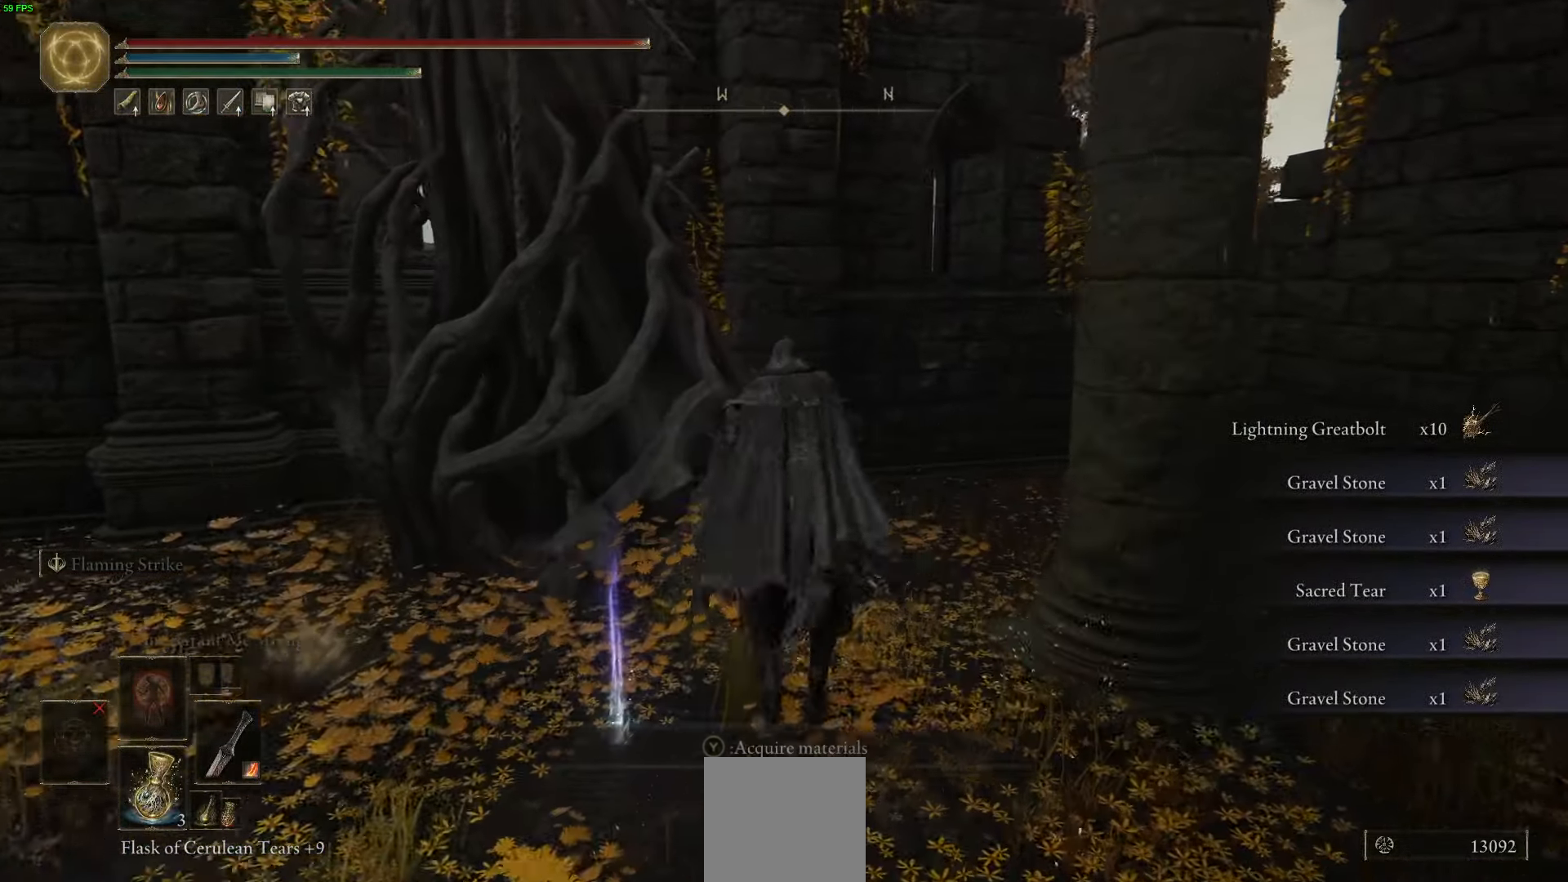
{"buttons": [], "left_stick": "center", "right_stick": "down-right", "events": [[17, "left_stick", "center"], [83, "Y", "down"], [133, "Y", "up"], [317, "right_stick", "down-right"]]}